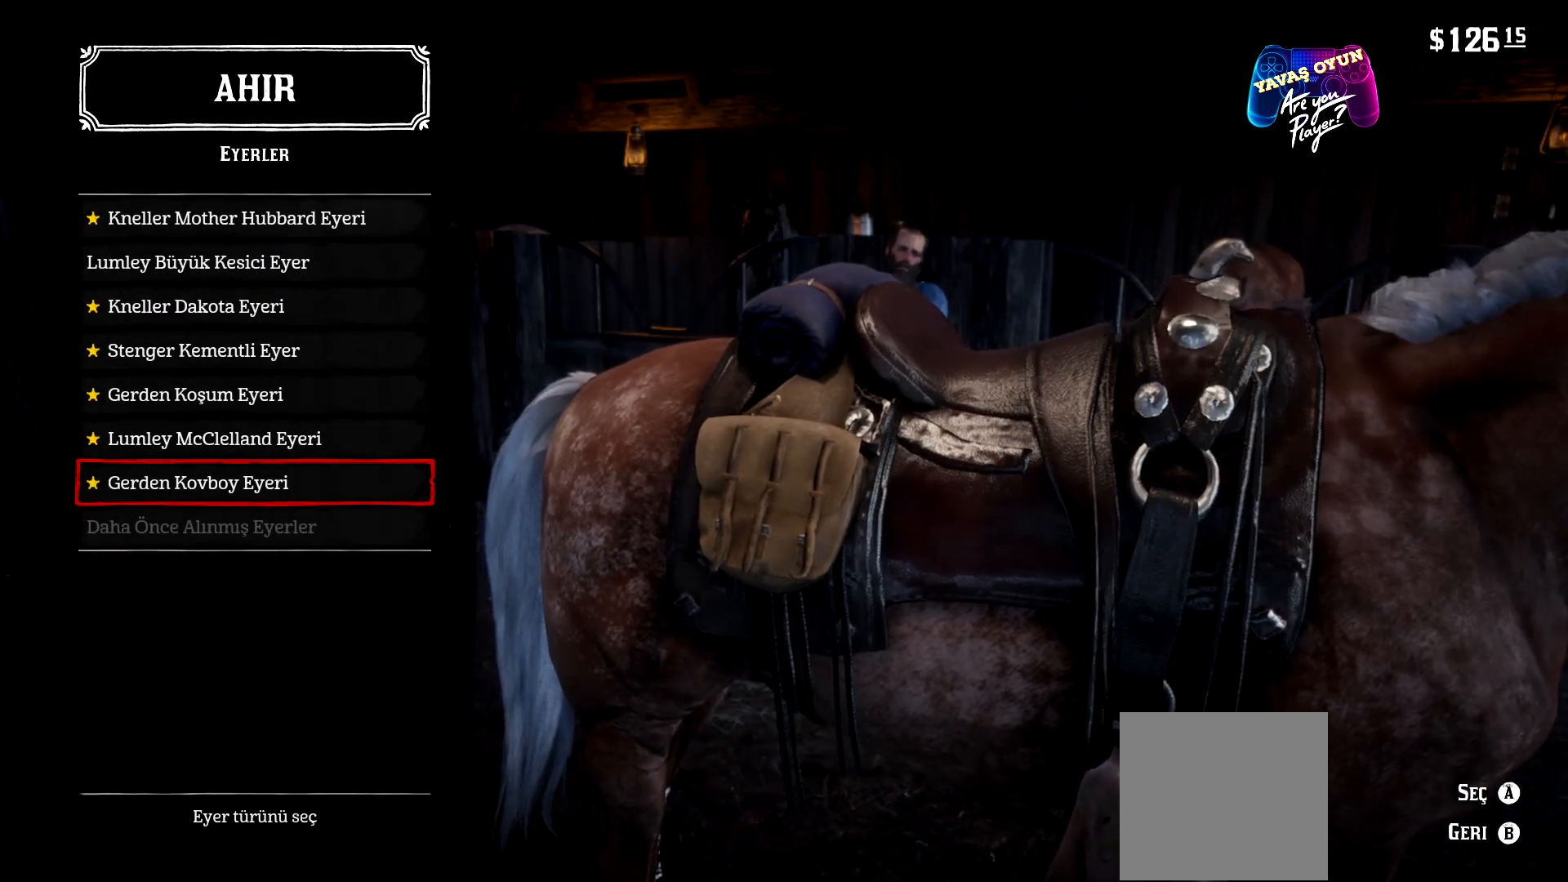
Gameplay with a controller (Xbox layout); each line is a JSON object with the inputs held at the frame after it. "events" lists button and stick changes between this image and that frame as [ms after this image, input, new state], when the widget could be followed in between.
{"buttons": [], "left_stick": "center", "right_stick": "center", "events": []}
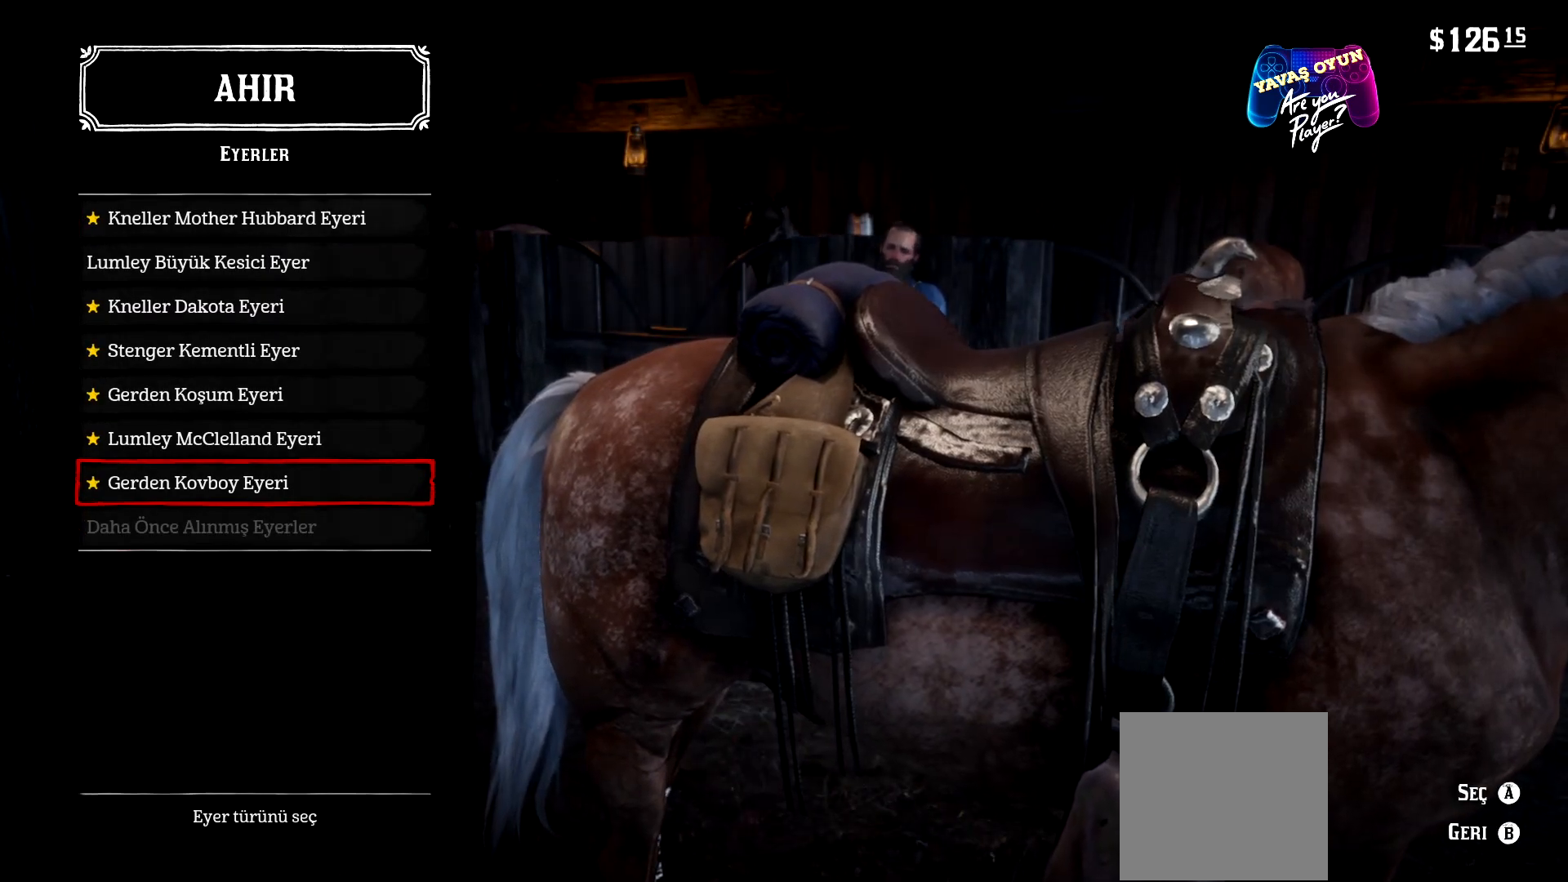
{"buttons": [], "left_stick": "center", "right_stick": "center", "events": []}
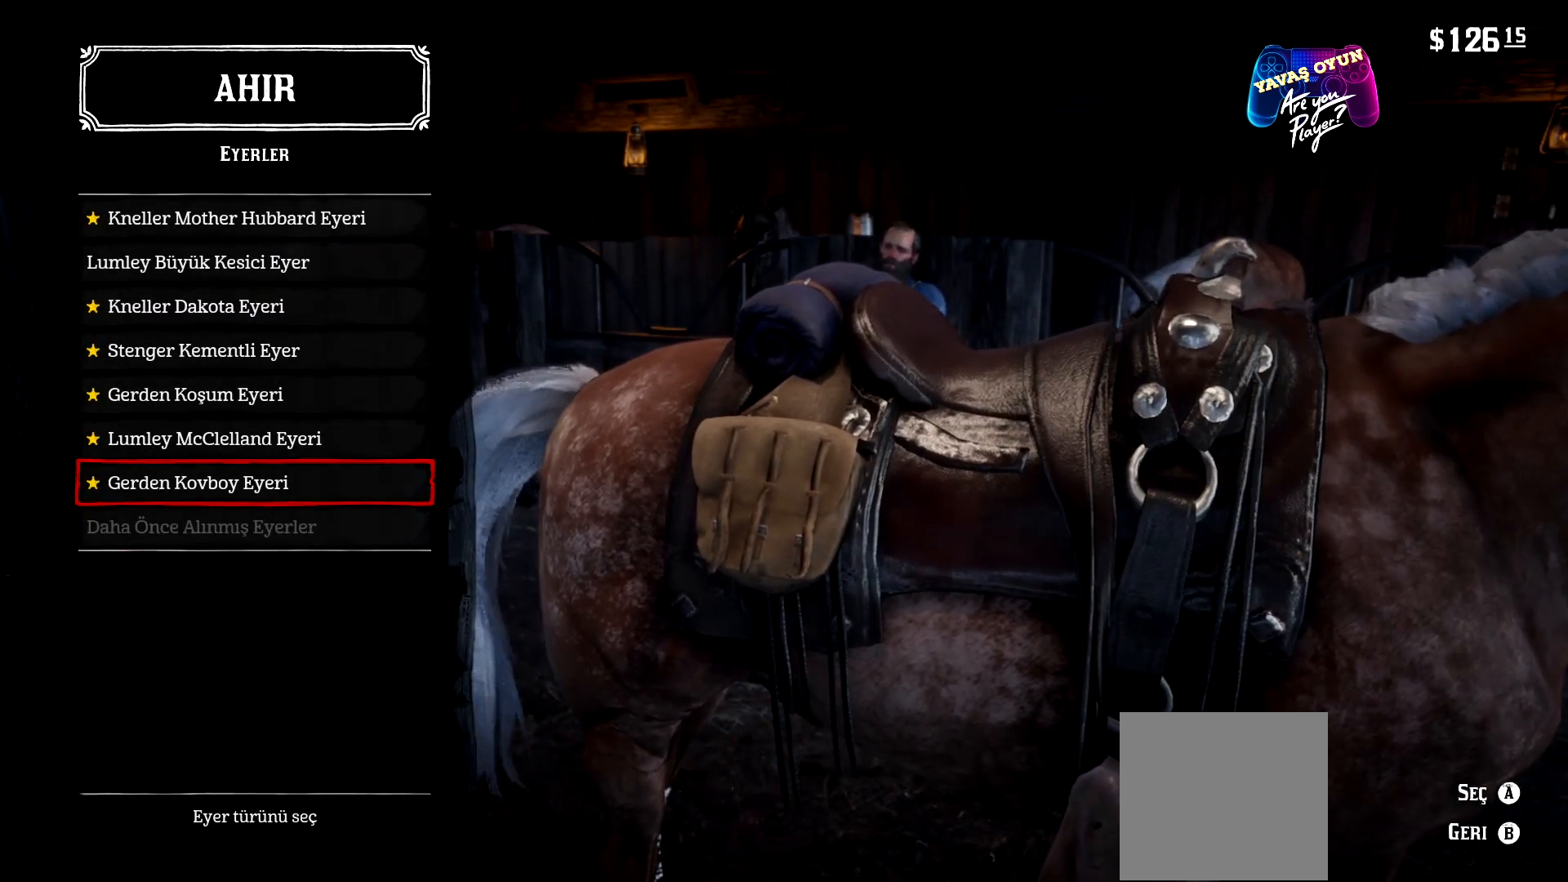
{"buttons": [], "left_stick": "center", "right_stick": "center", "events": [[300, "DPAD_DOWN", "down"], [433, "DPAD_DOWN", "up"]]}
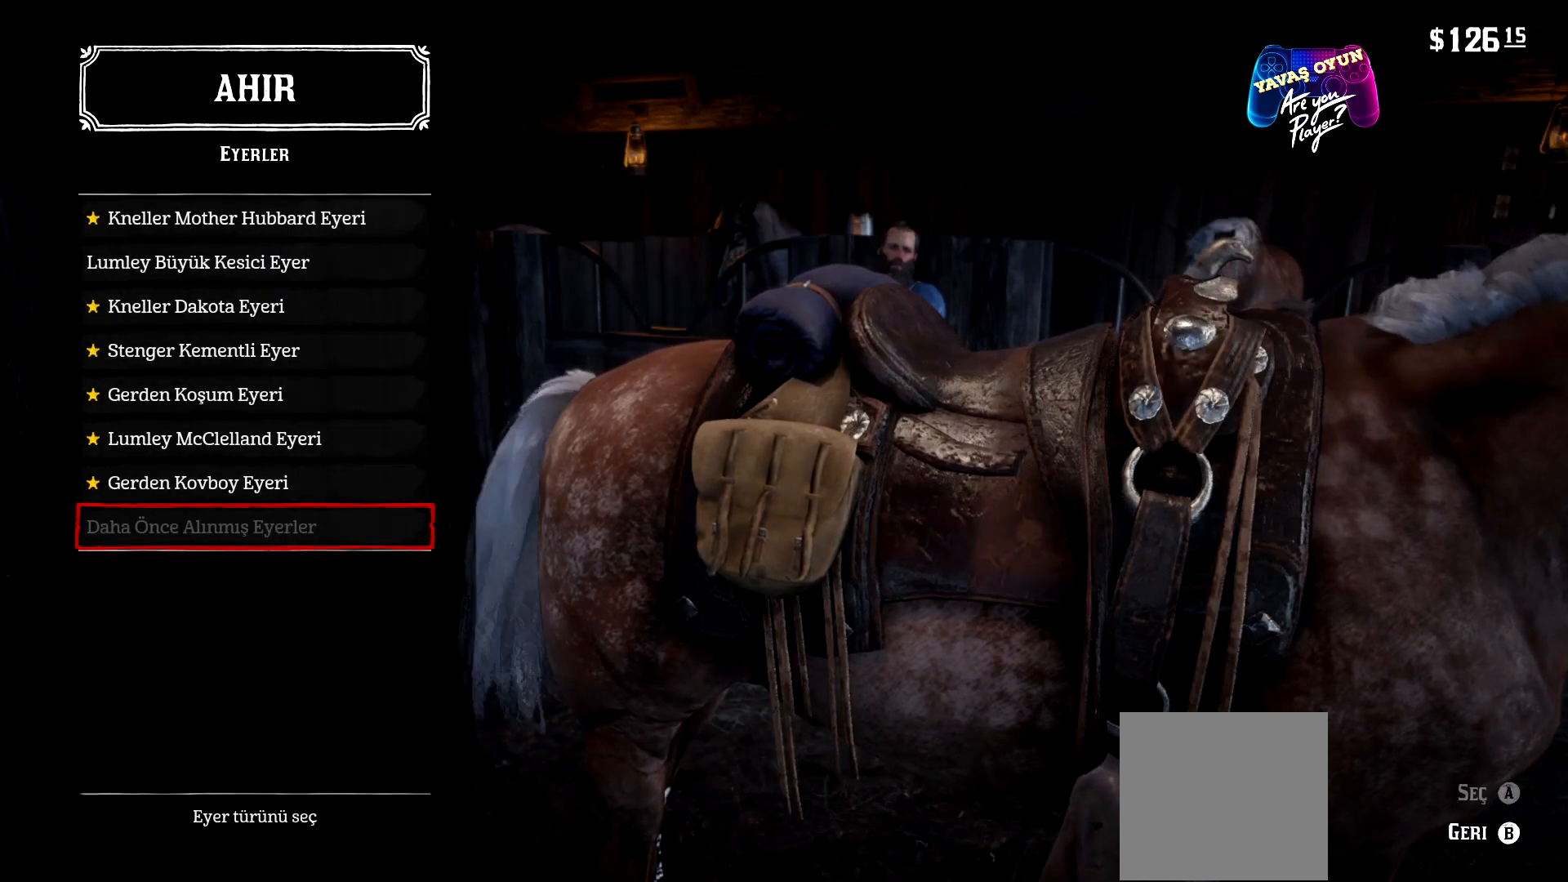
{"buttons": [], "left_stick": "center", "right_stick": "center", "events": []}
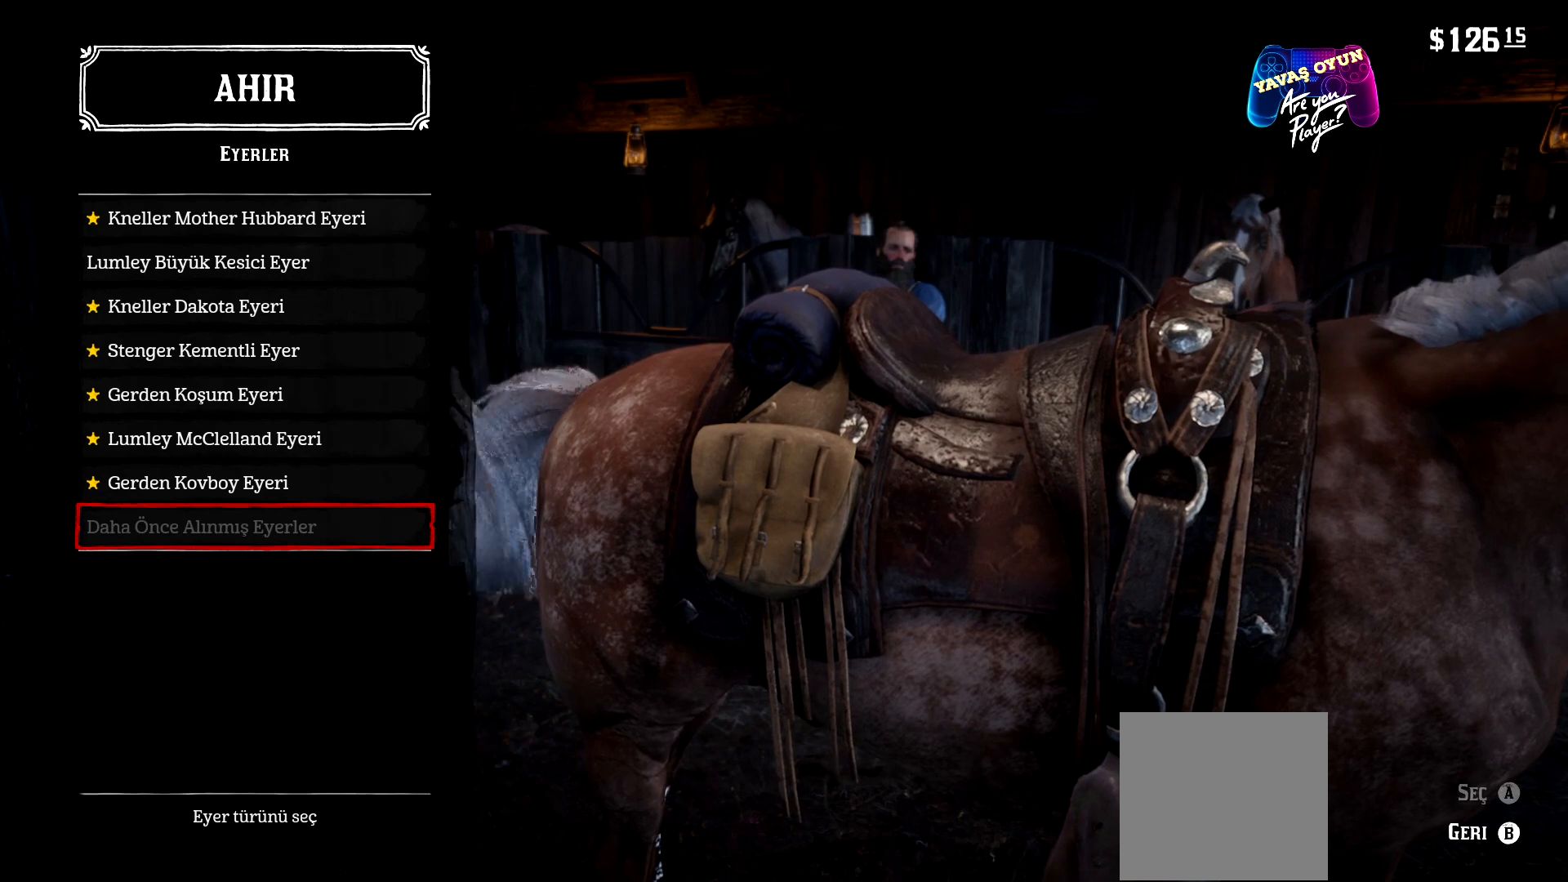
{"buttons": [], "left_stick": "center", "right_stick": "center", "events": []}
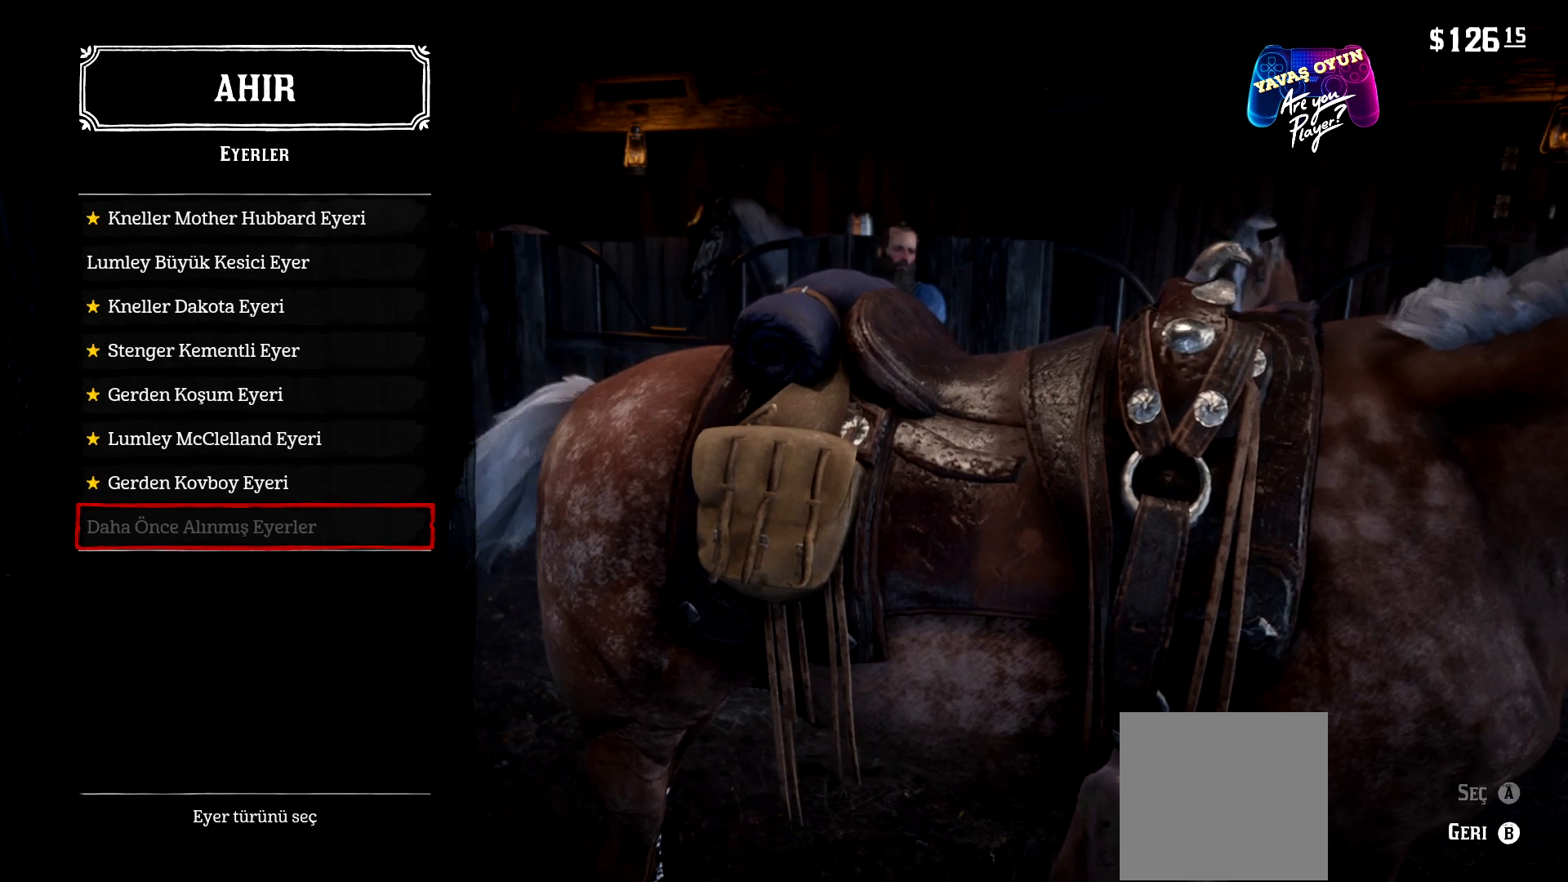
{"buttons": [], "left_stick": "center", "right_stick": "center", "events": [[167, "B", "down"], [300, "B", "up"]]}
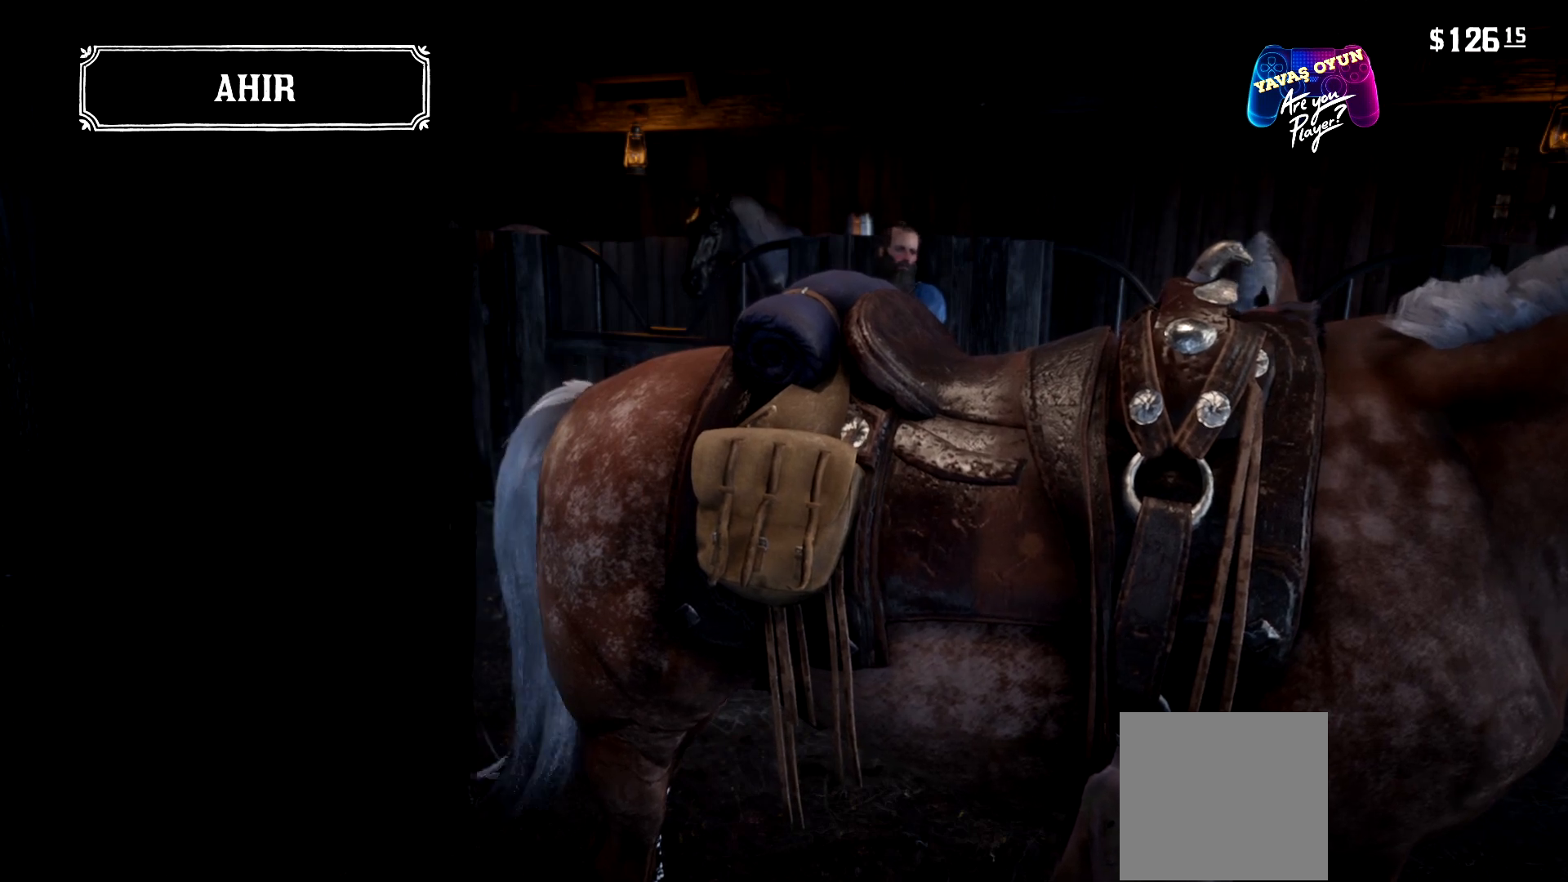
{"buttons": [], "left_stick": "center", "right_stick": "center", "events": []}
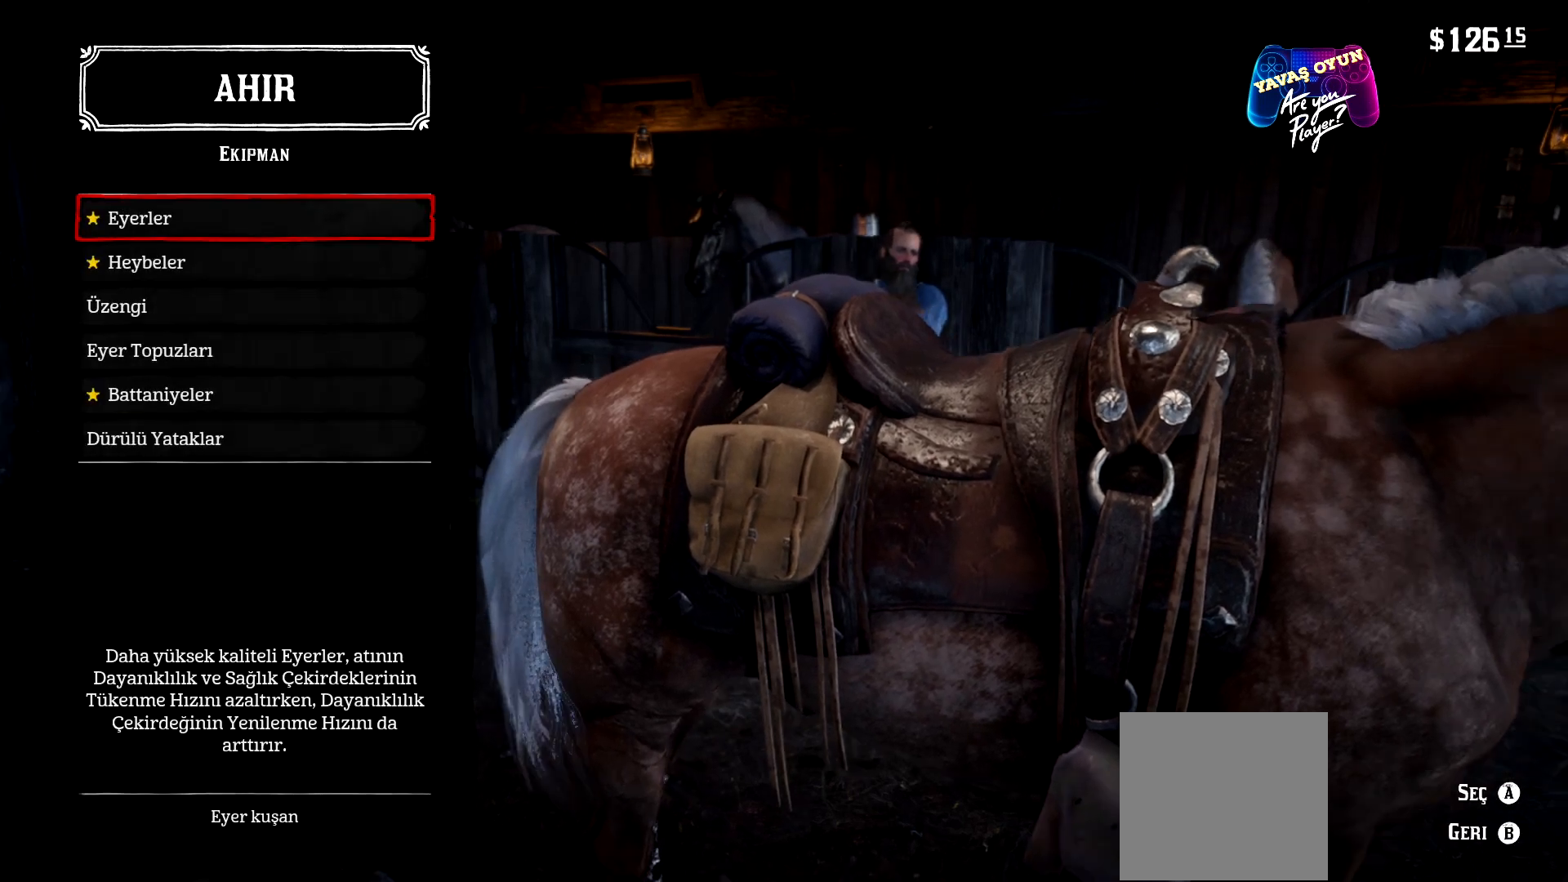
{"buttons": [], "left_stick": "center", "right_stick": "center", "events": []}
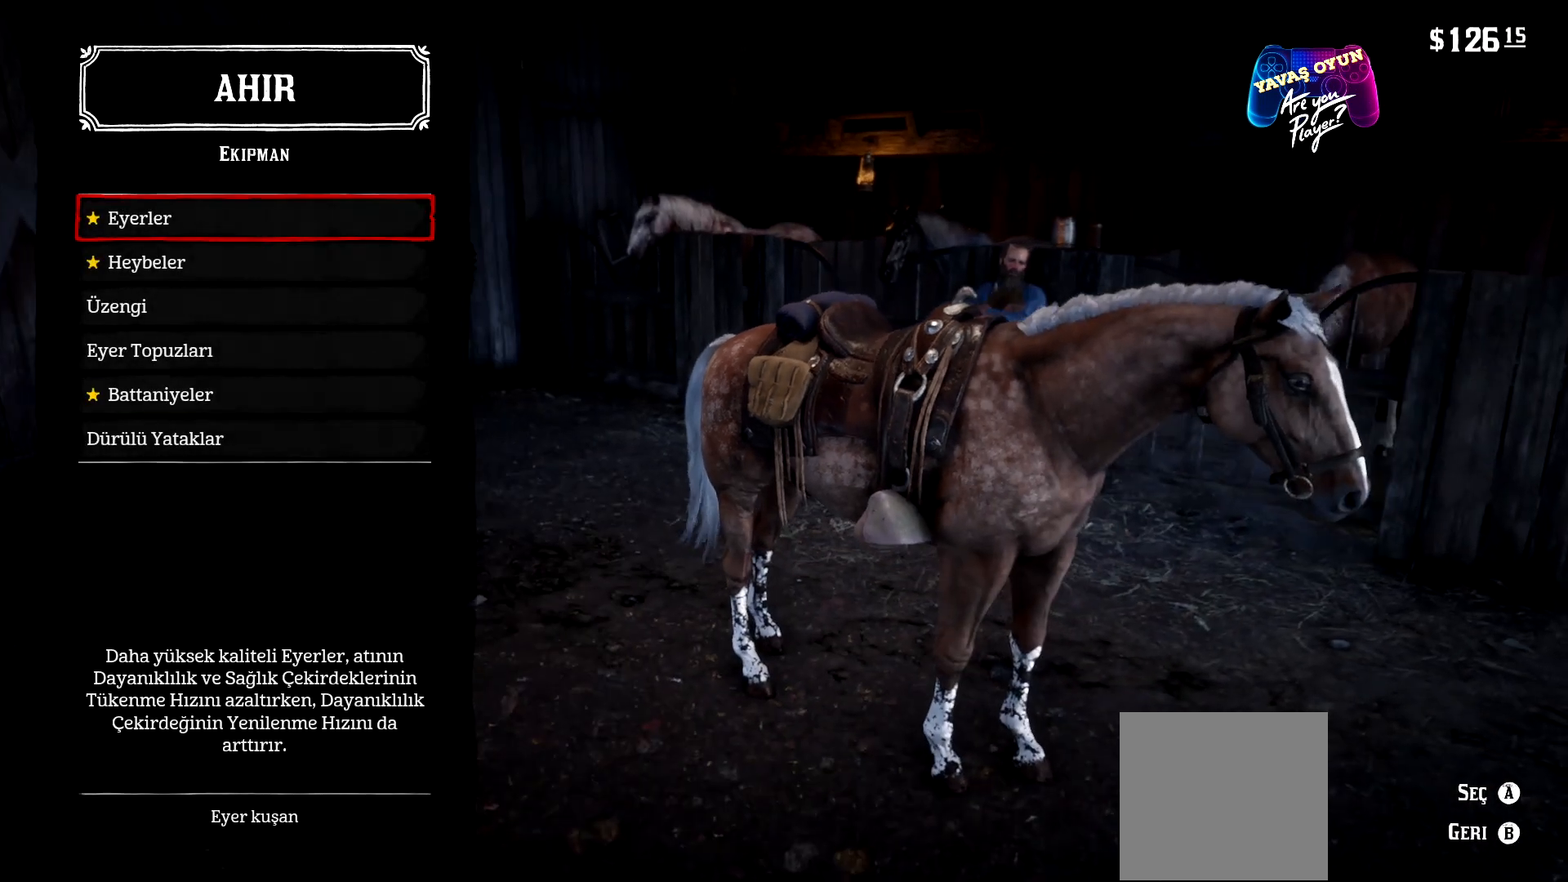
{"buttons": [], "left_stick": "center", "right_stick": "center", "events": []}
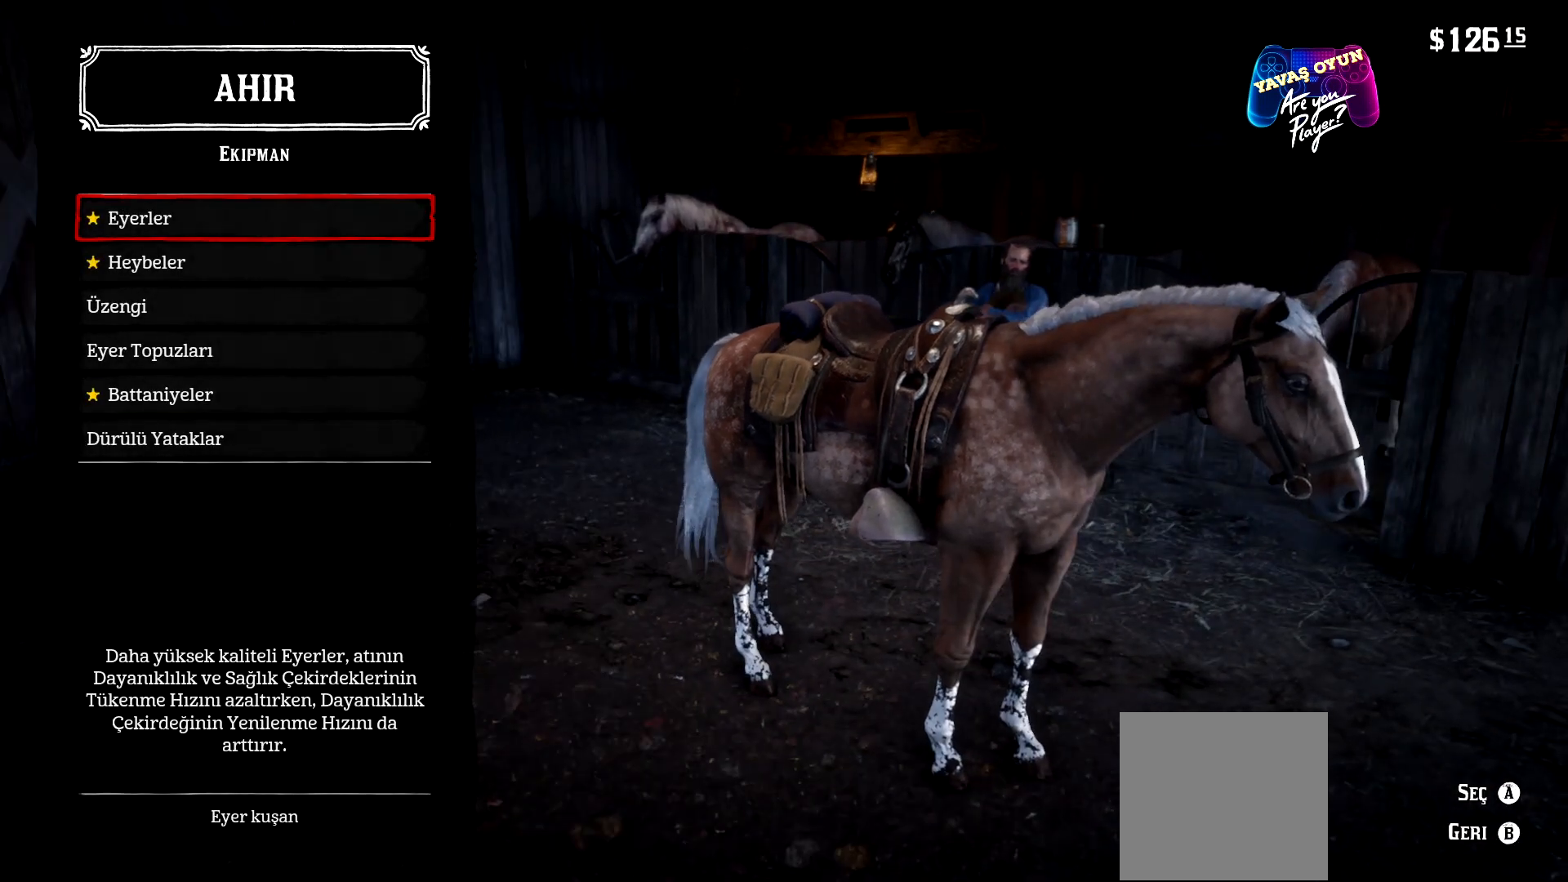
{"buttons": [], "left_stick": "center", "right_stick": "center", "events": []}
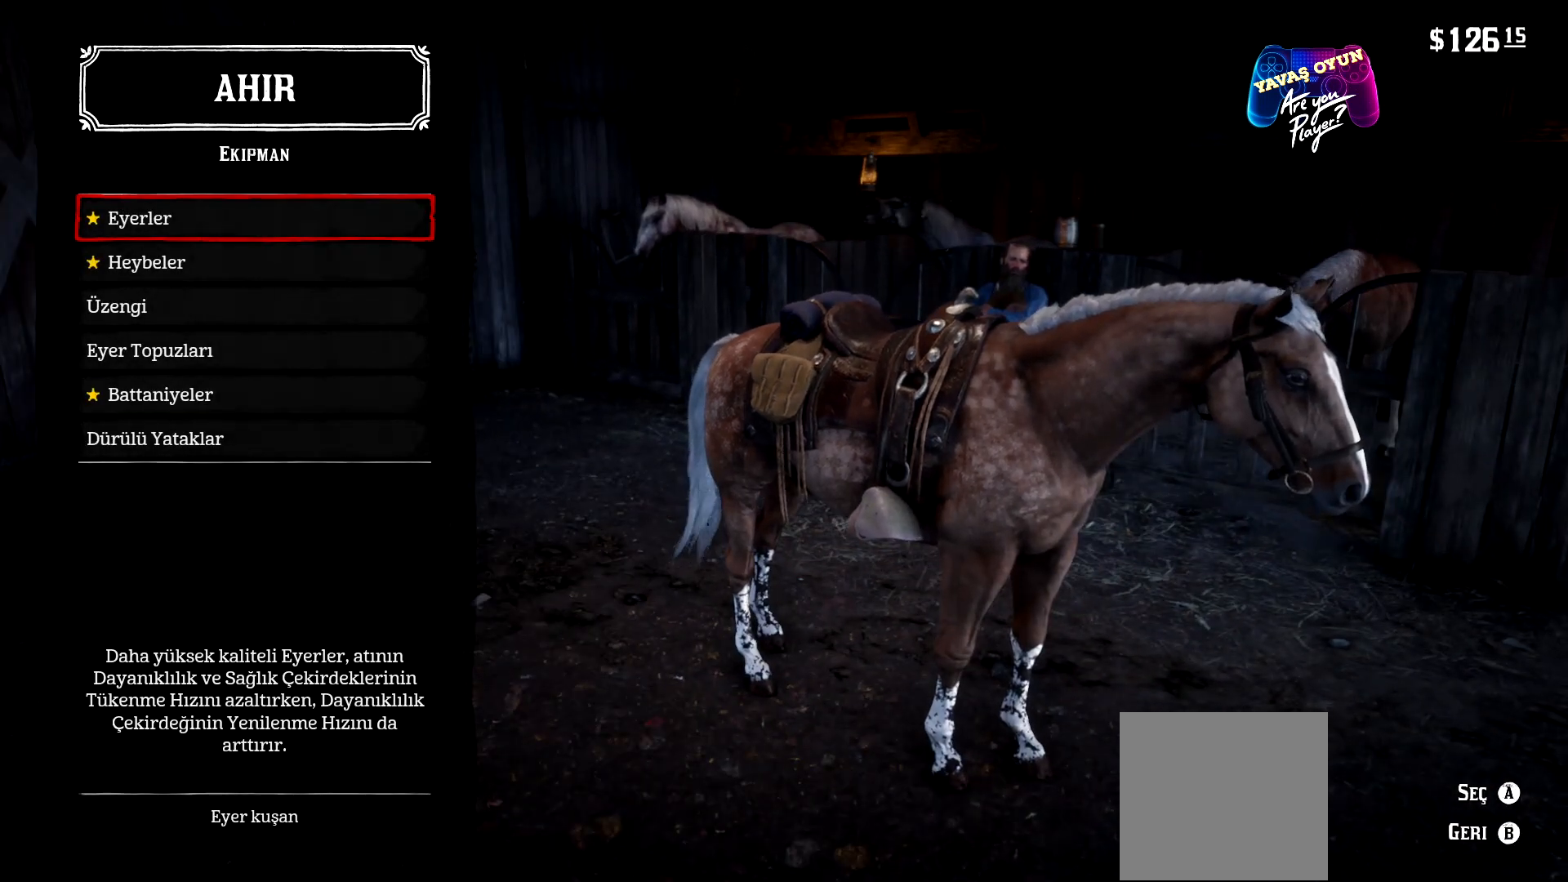
{"buttons": [], "left_stick": "center", "right_stick": "center", "events": []}
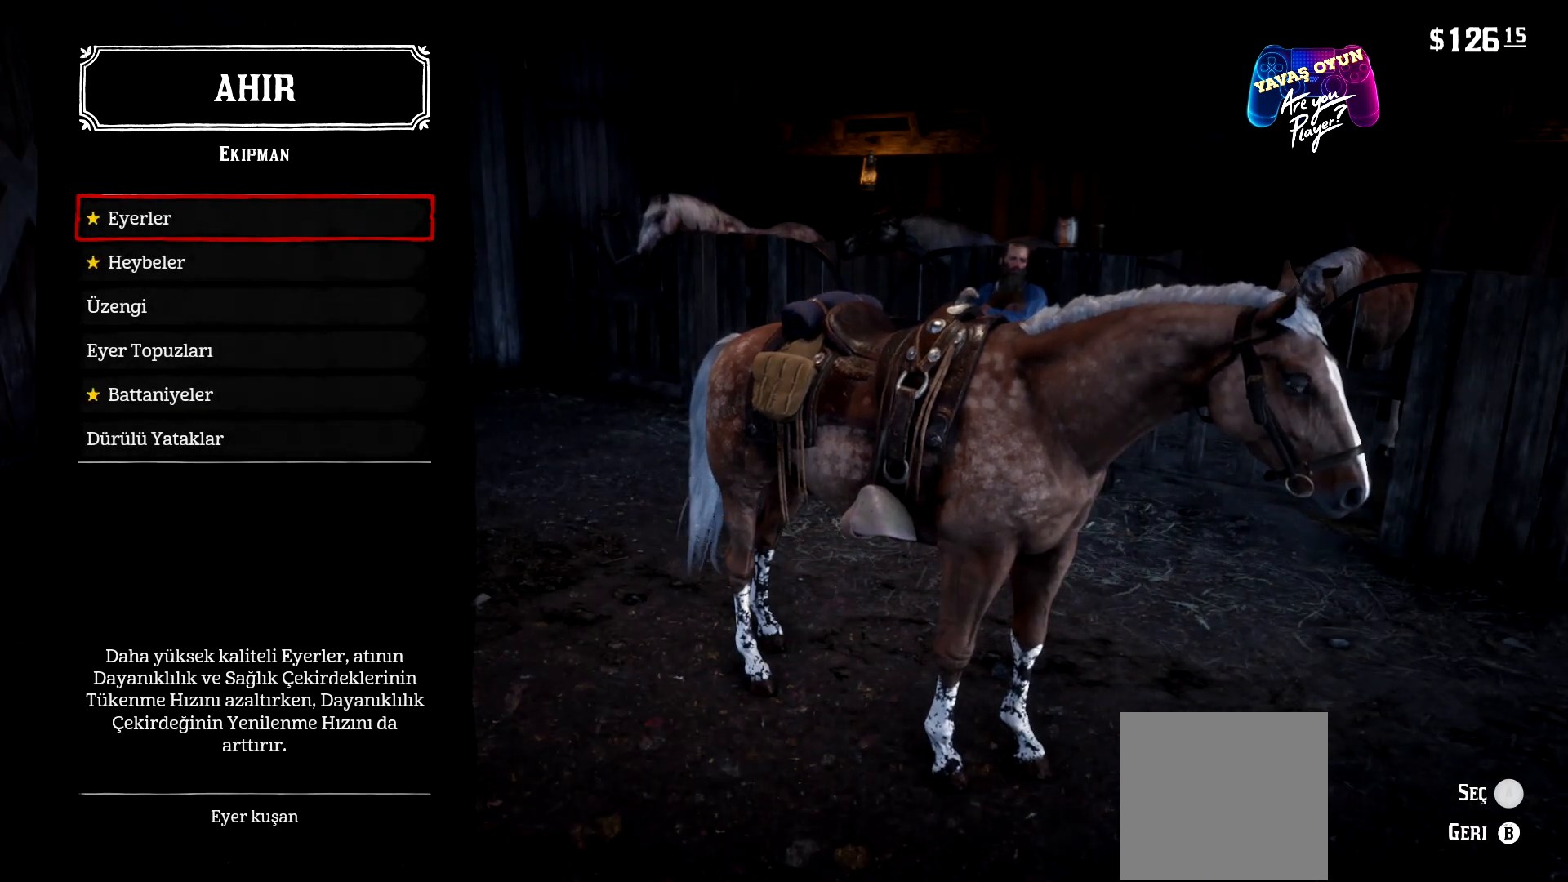
{"buttons": [], "left_stick": "center", "right_stick": "center", "events": [[33, "A", "down"], [167, "A", "up"]]}
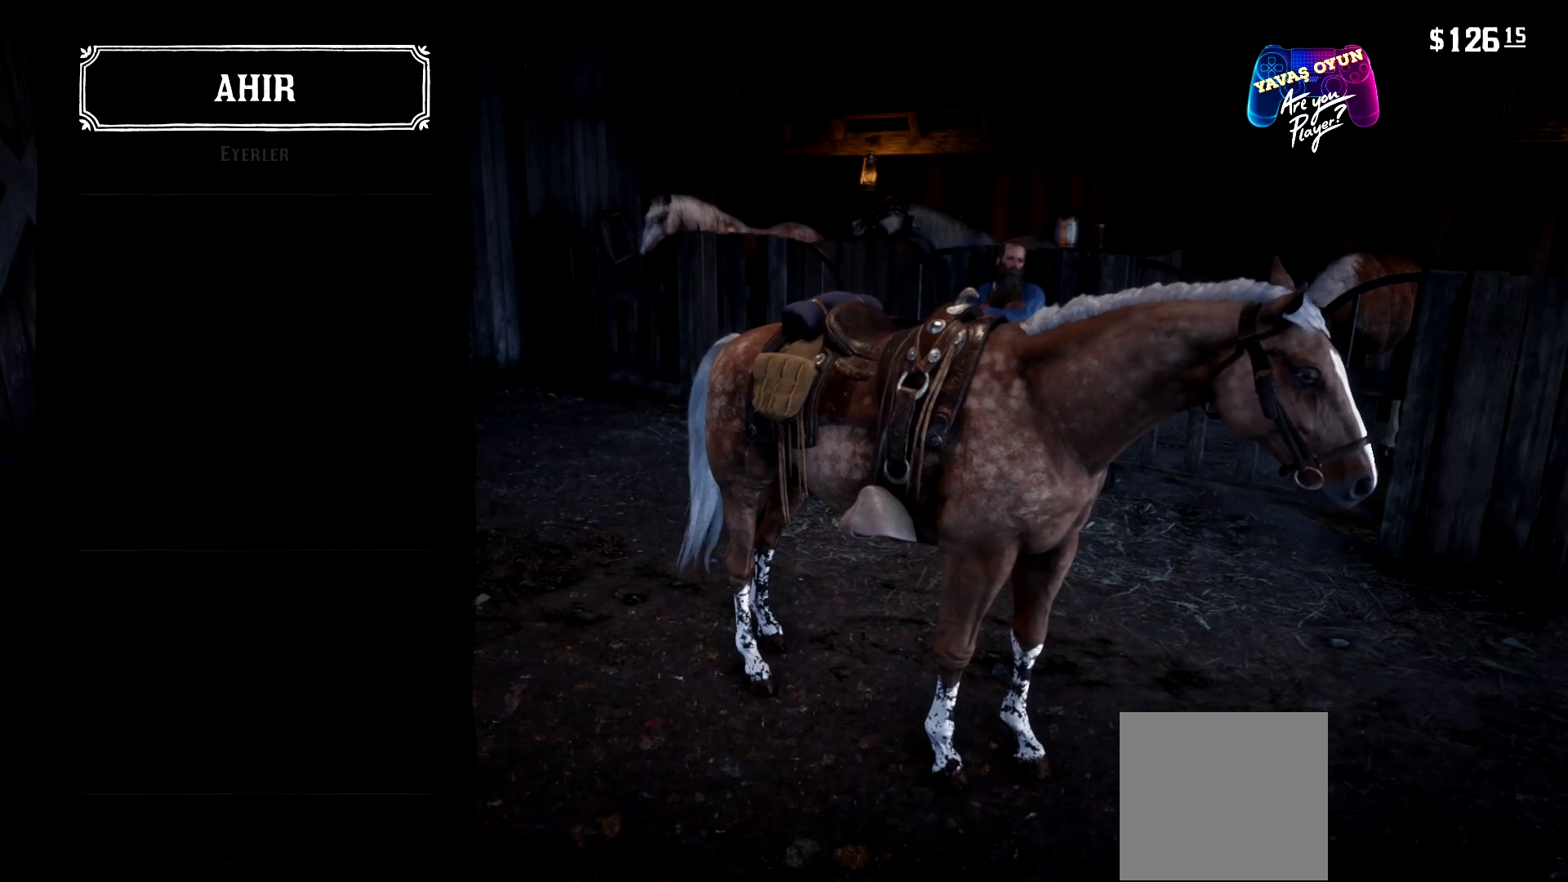
{"buttons": [], "left_stick": "center", "right_stick": "center", "events": []}
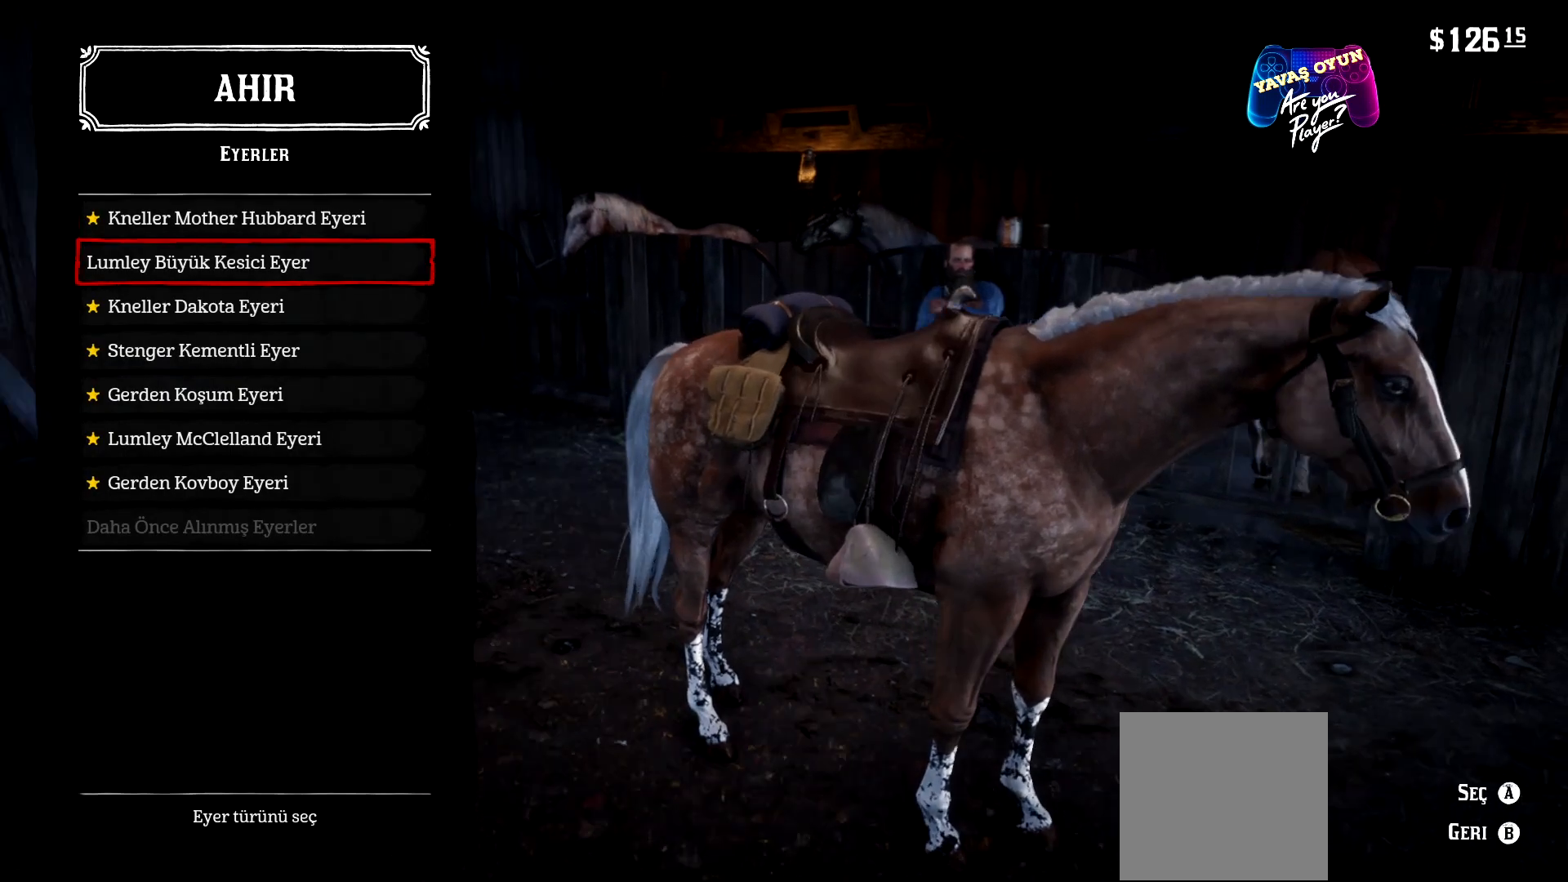
{"buttons": [], "left_stick": "center", "right_stick": "center", "events": [[33, "DPAD_DOWN", "down"], [100, "DPAD_DOWN", "up"], [200, "DPAD_DOWN", "down"], [300, "DPAD_DOWN", "up"], [433, "DPAD_DOWN", "down"], [467, "DPAD_DOWN", "up"]]}
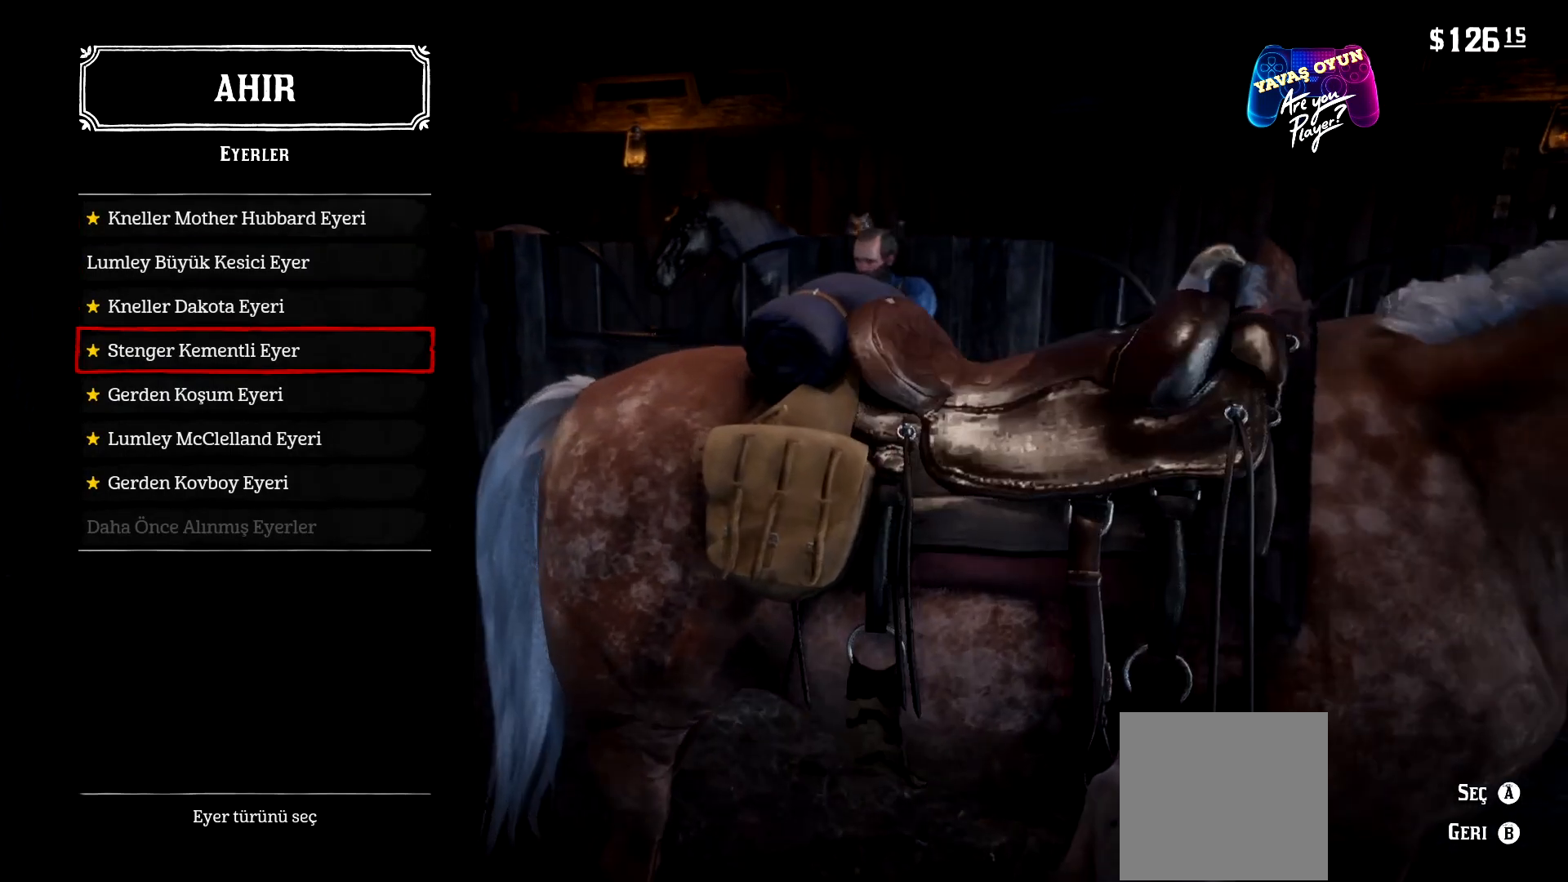
{"buttons": [], "left_stick": "center", "right_stick": "center", "events": []}
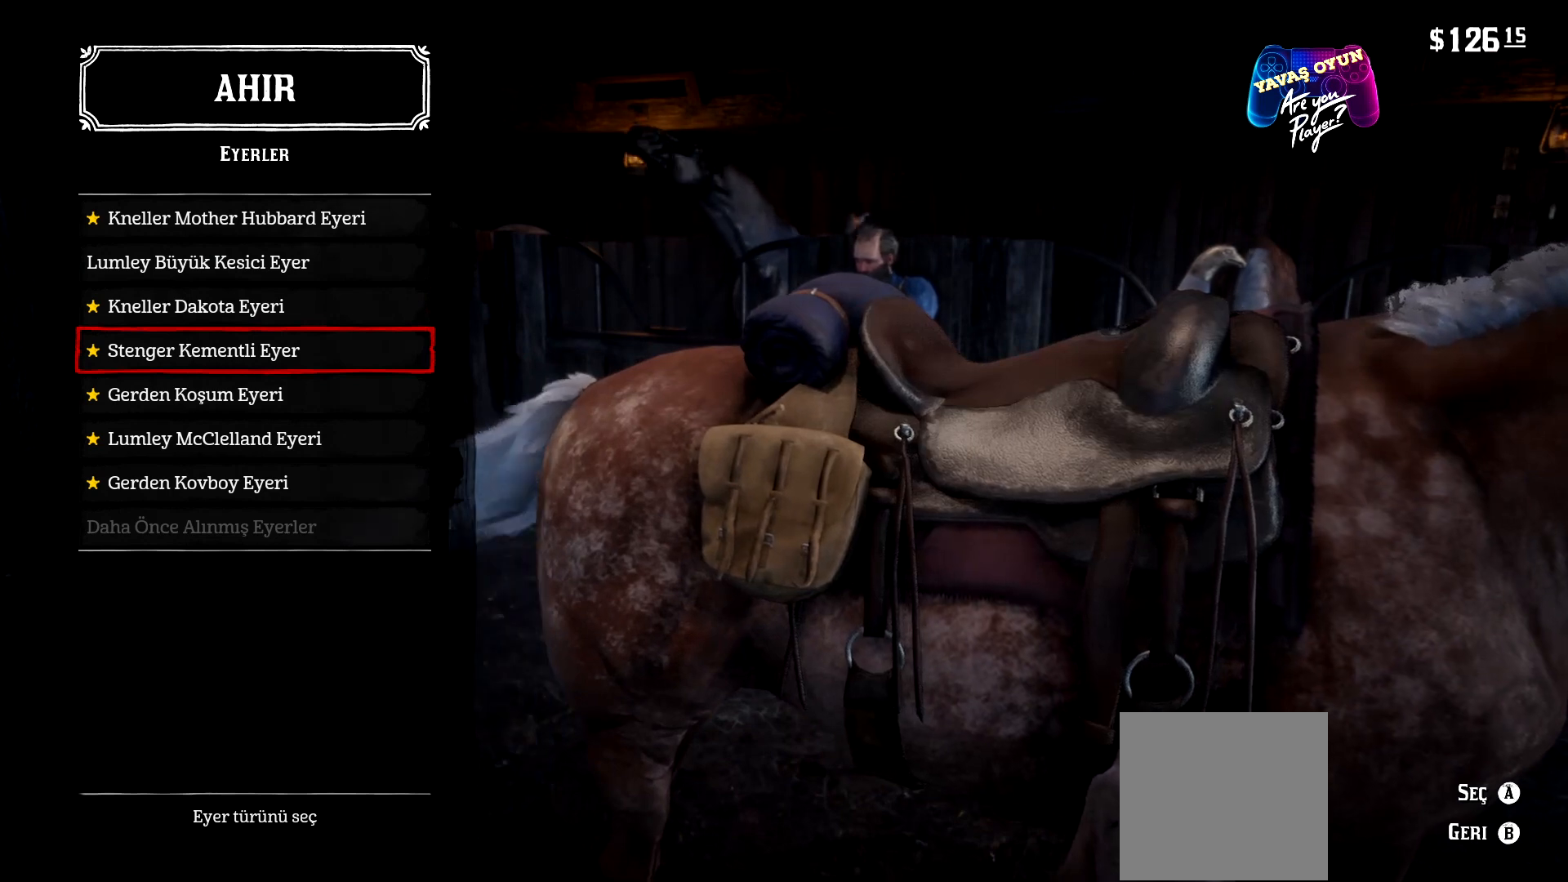
{"buttons": ["DPAD_DOWN"], "left_stick": "center", "right_stick": "center", "events": [[267, "DPAD_DOWN", "down"], [367, "DPAD_DOWN", "up"], [467, "DPAD_DOWN", "down"]]}
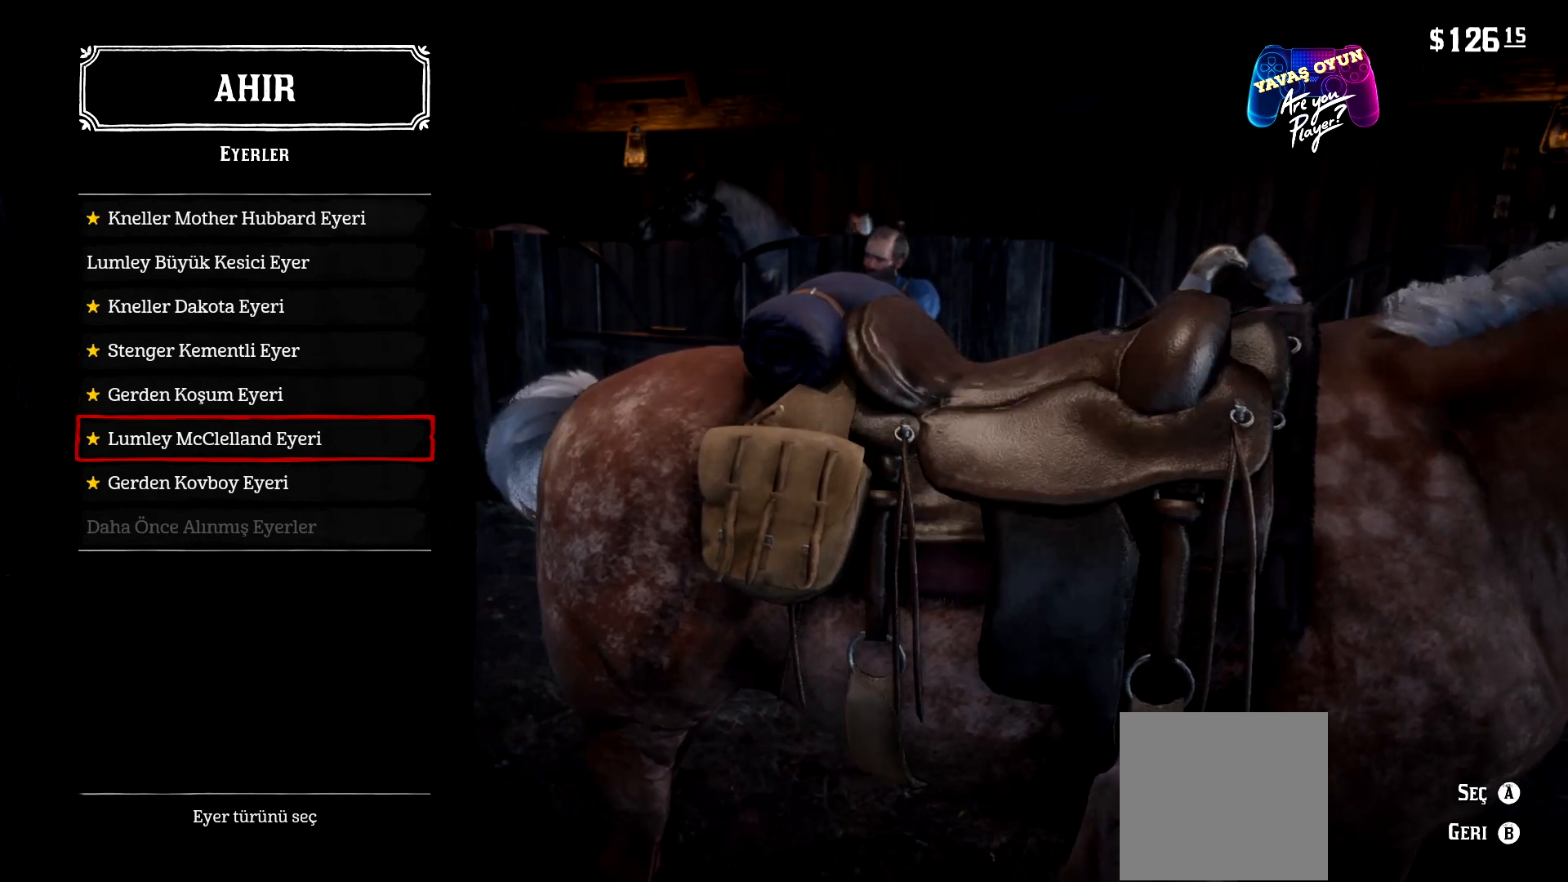
{"buttons": [], "left_stick": "center", "right_stick": "center", "events": [[67, "DPAD_DOWN", "up"], [167, "DPAD_DOWN", "down"], [233, "DPAD_DOWN", "up"], [367, "DPAD_DOWN", "down"], [433, "DPAD_DOWN", "up"]]}
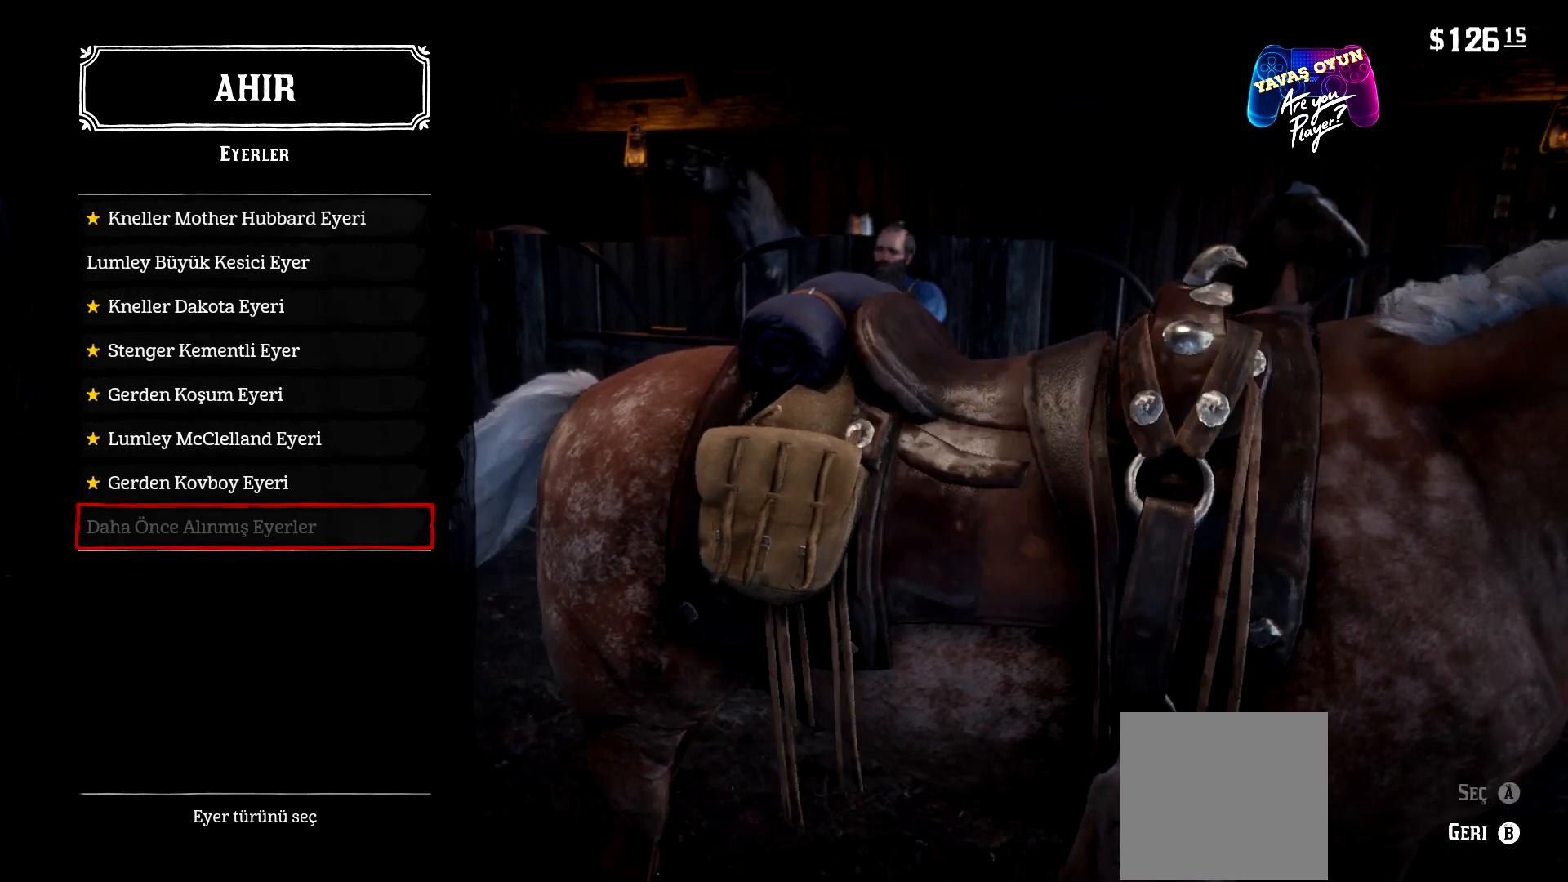
{"buttons": ["DPAD_DOWN"], "left_stick": "center", "right_stick": "center", "events": [[367, "DPAD_DOWN", "down"]]}
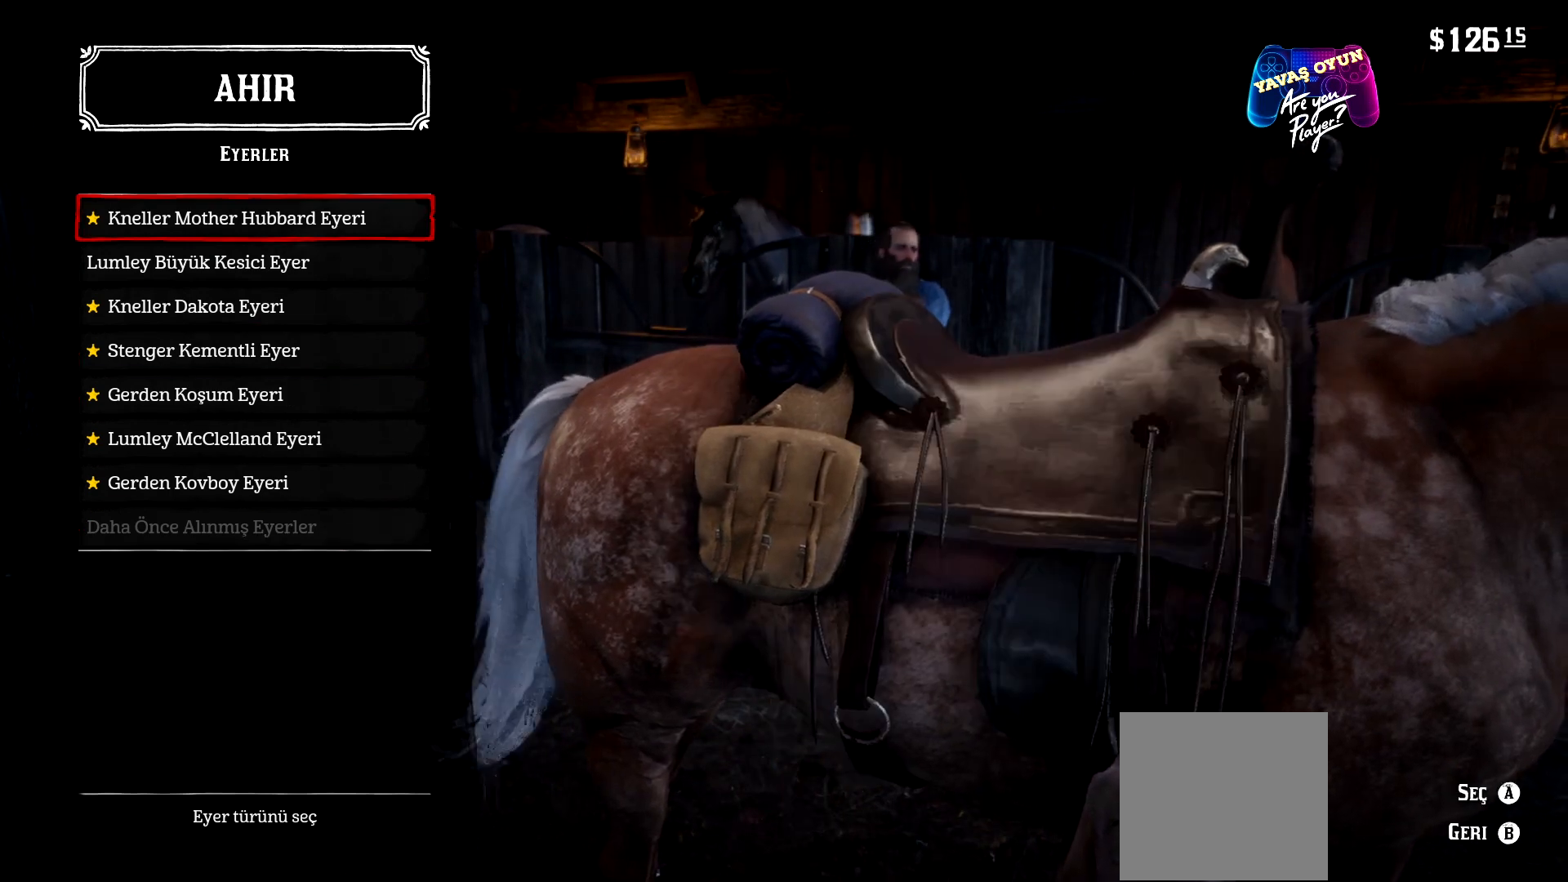
{"buttons": [], "left_stick": "center", "right_stick": "center", "events": [[33, "DPAD_DOWN", "up"], [100, "DPAD_DOWN", "down"], [200, "DPAD_DOWN", "up"], [267, "DPAD_DOWN", "down"], [367, "DPAD_DOWN", "up"]]}
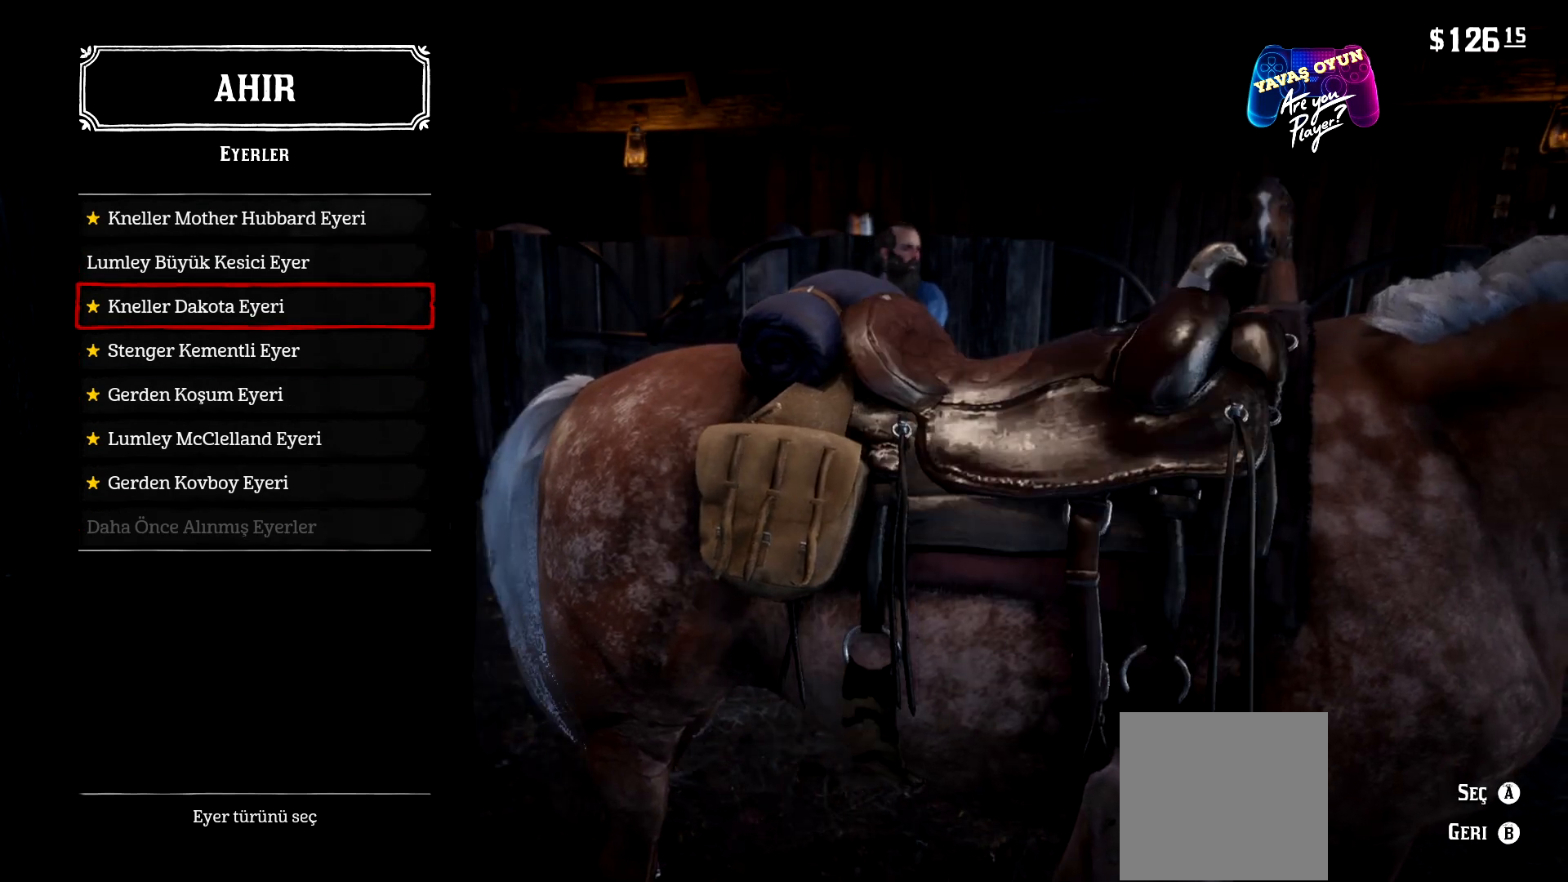
{"buttons": ["DPAD_UP"], "left_stick": "center", "right_stick": "center", "events": [[400, "DPAD_UP", "down"]]}
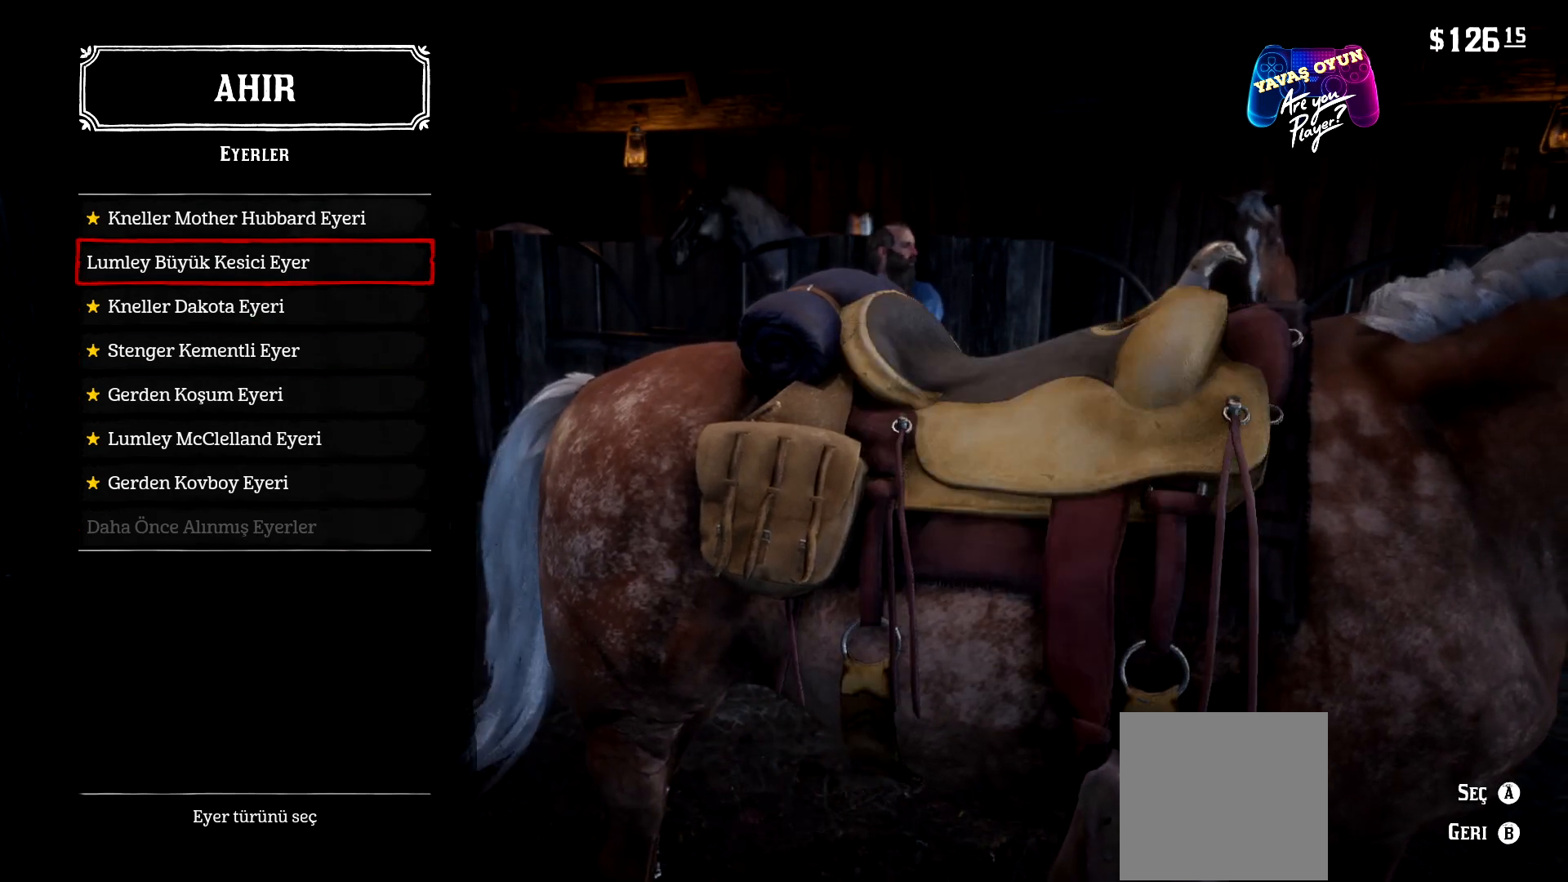
{"buttons": [], "left_stick": "center", "right_stick": "center", "events": [[33, "DPAD_UP", "up"], [100, "DPAD_UP", "down"], [200, "DPAD_UP", "up"]]}
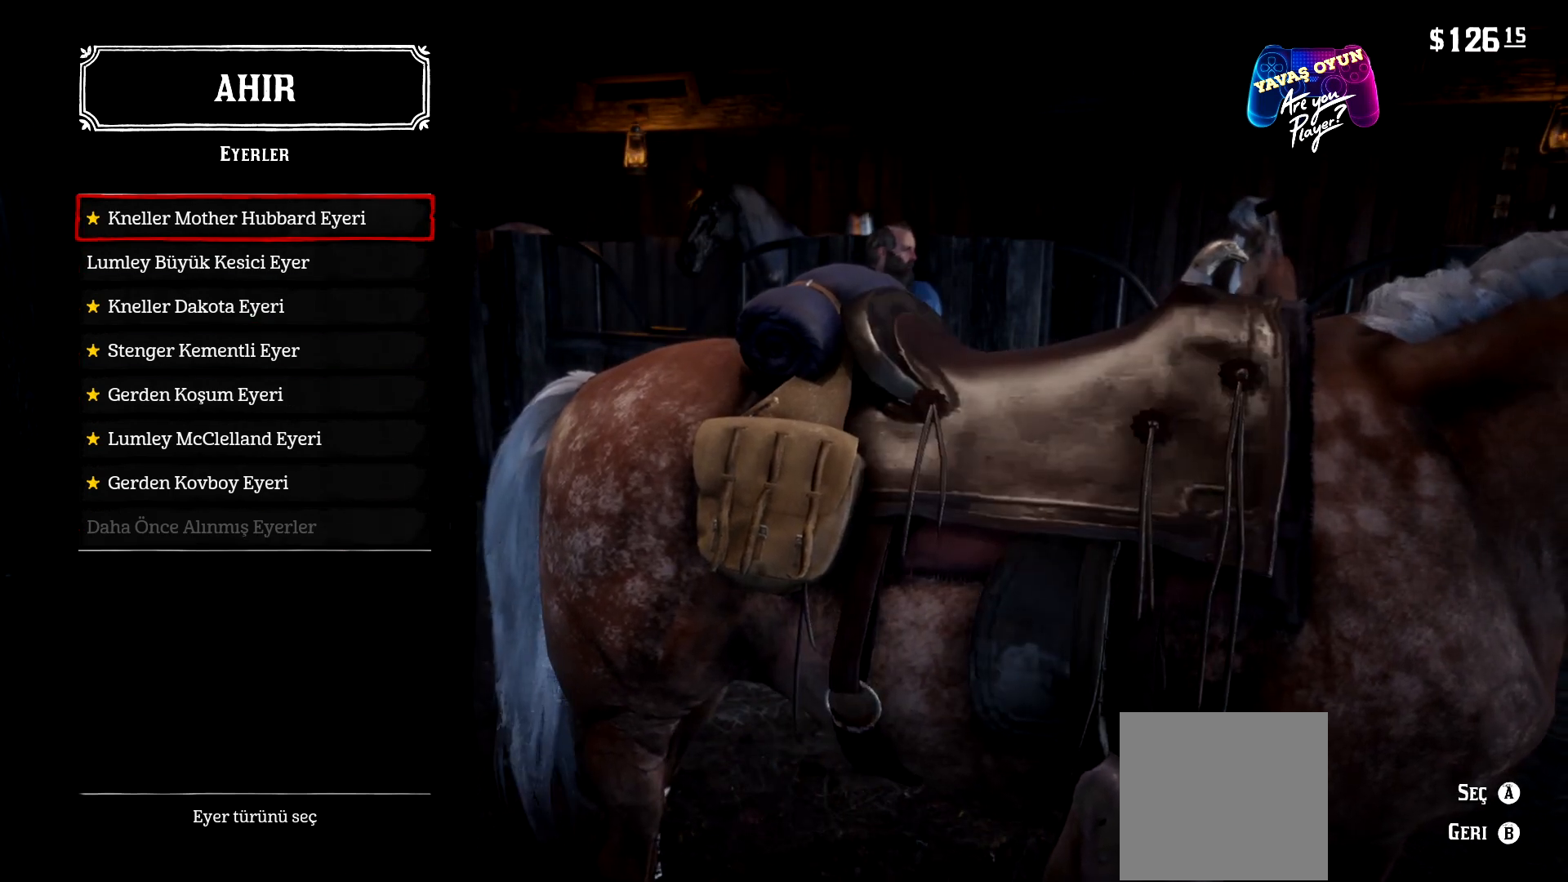
{"buttons": [], "left_stick": "center", "right_stick": "center", "events": []}
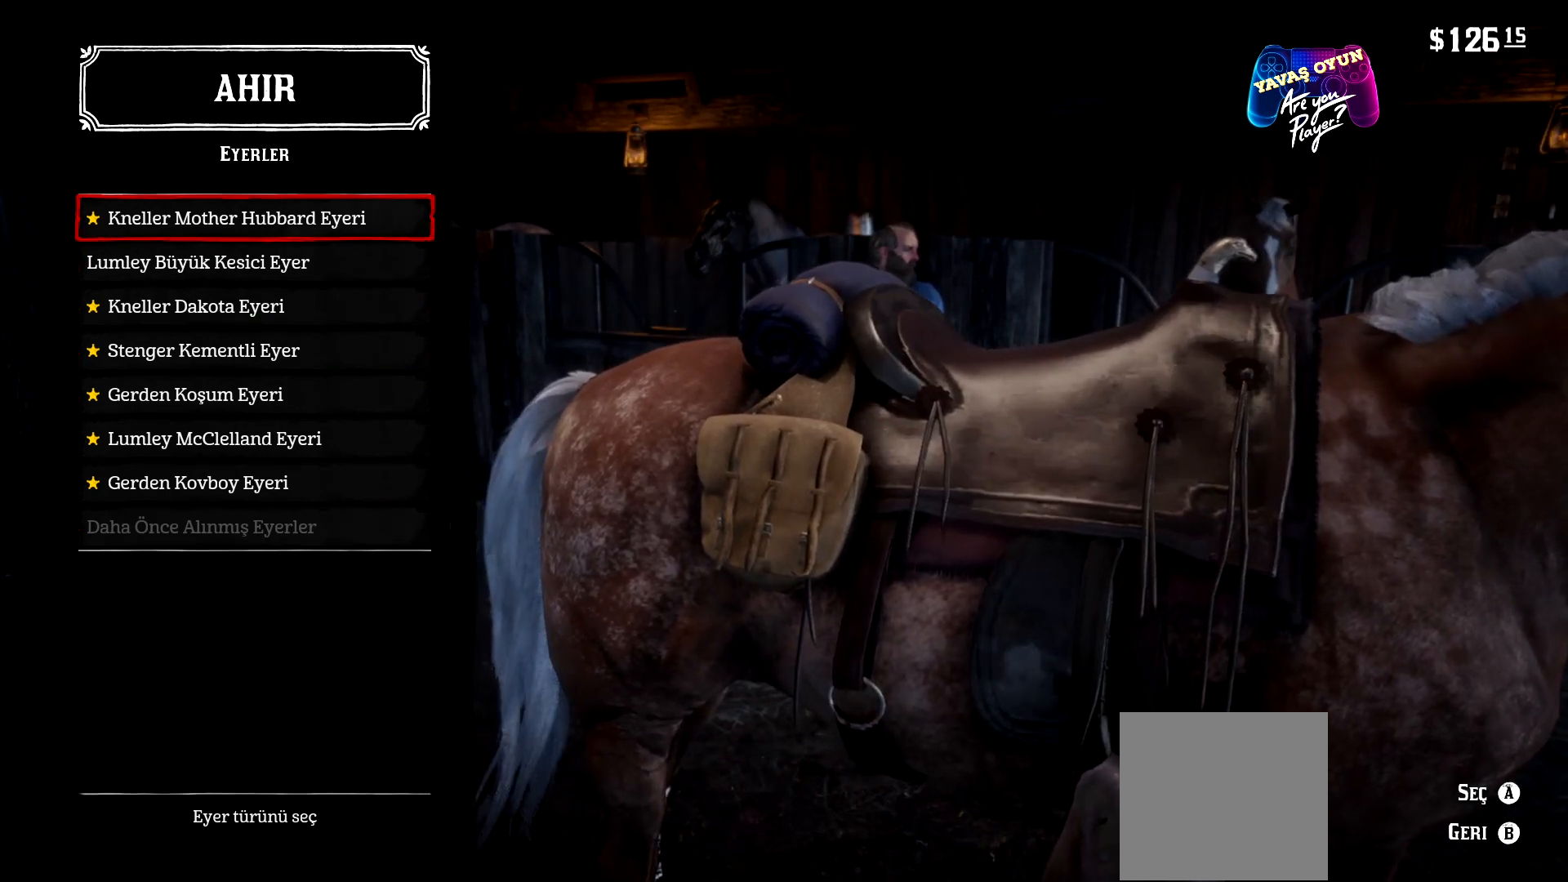
{"buttons": [], "left_stick": "center", "right_stick": "center", "events": []}
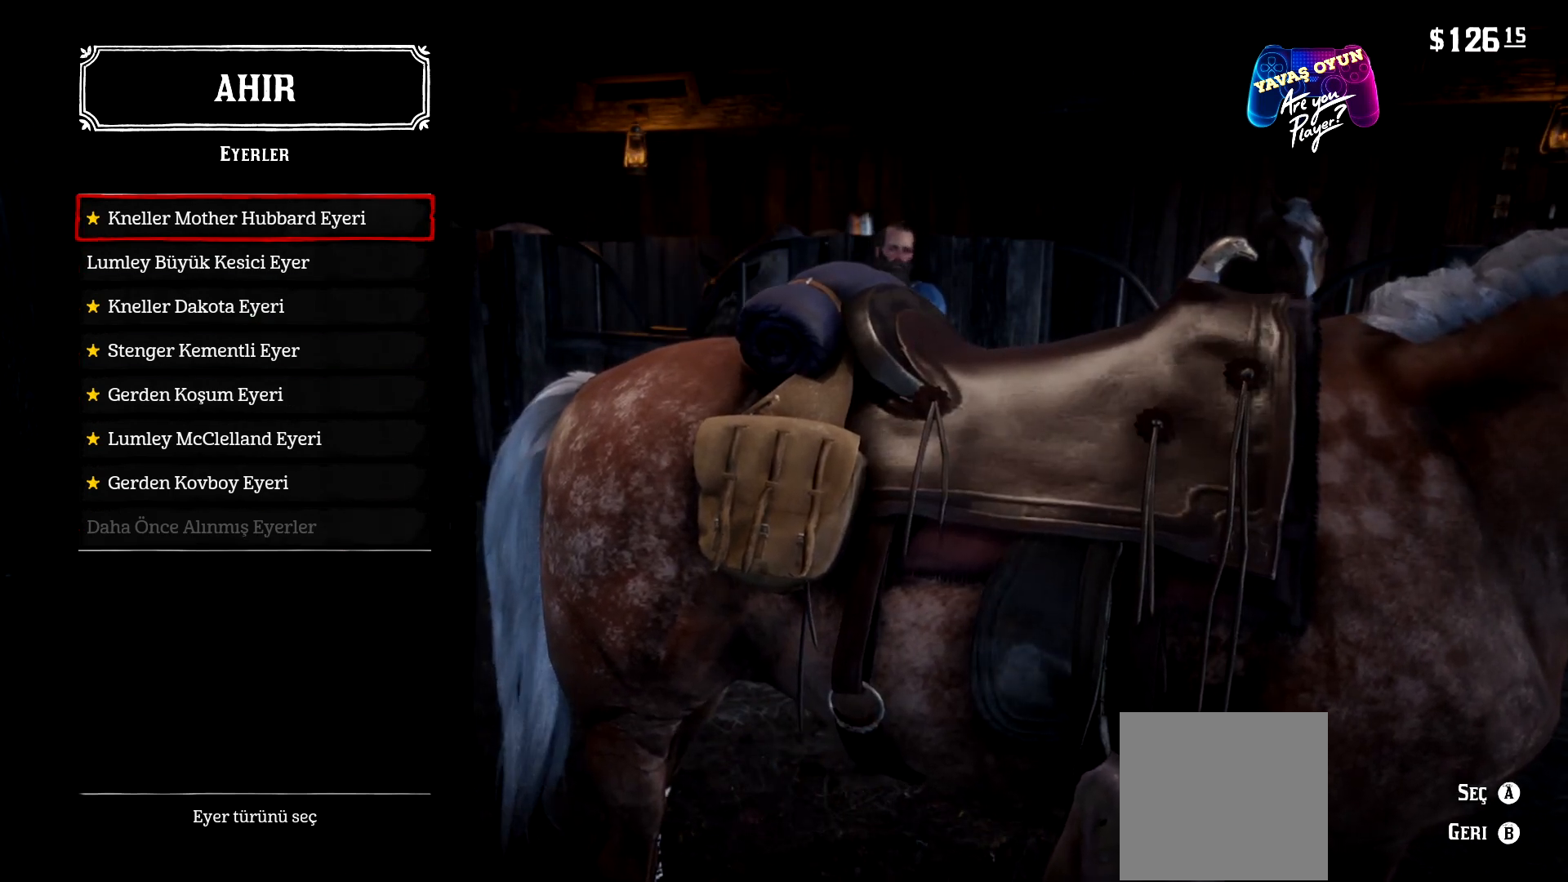
{"buttons": [], "left_stick": "center", "right_stick": "center", "events": []}
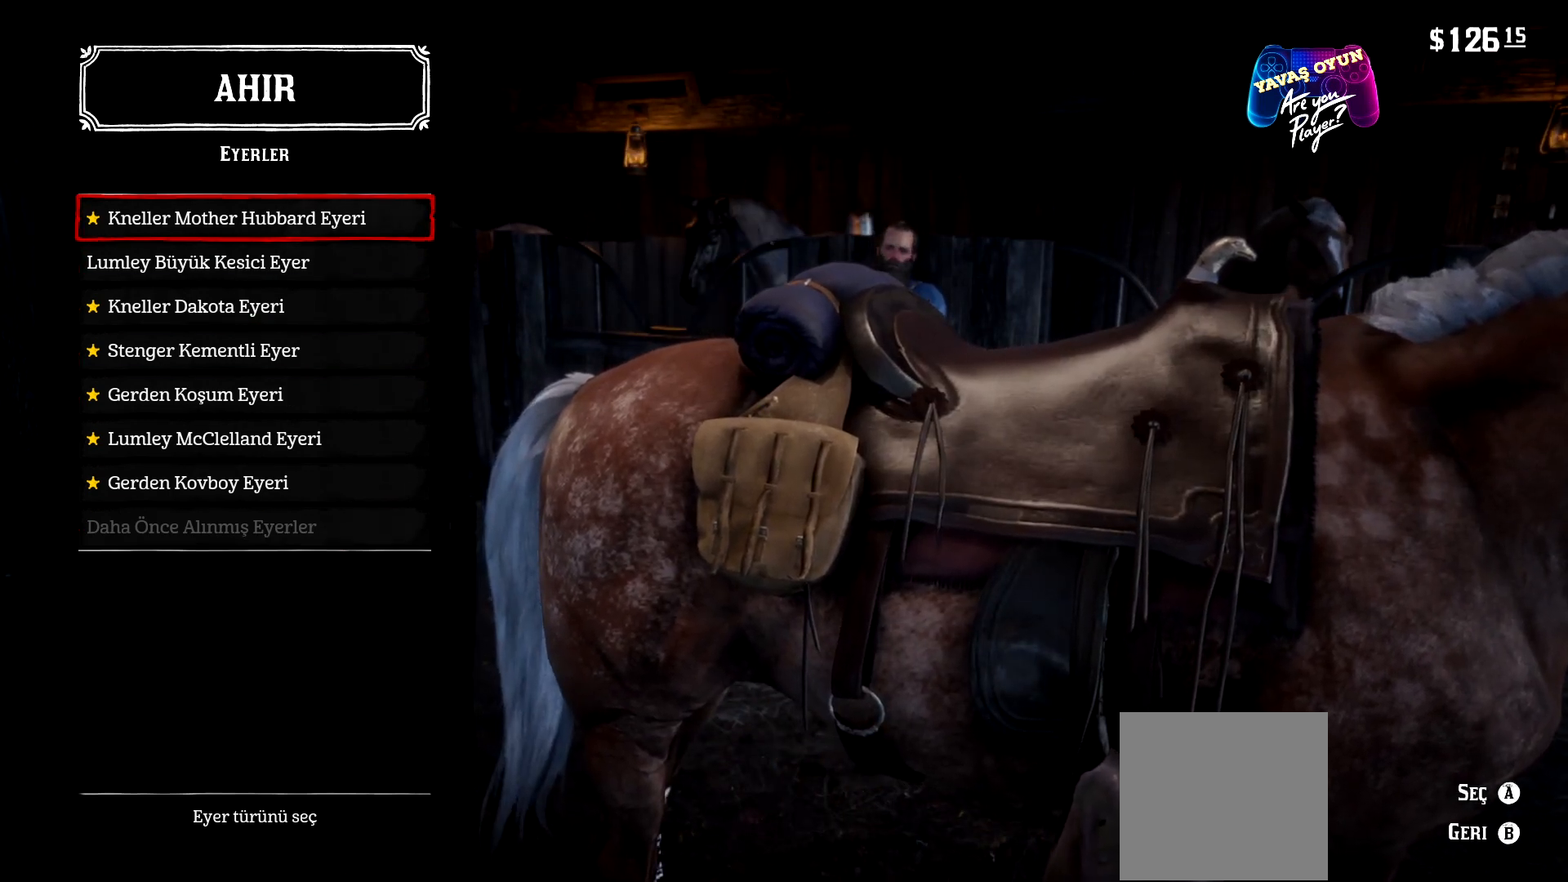
{"buttons": ["A"], "left_stick": "center", "right_stick": "center", "events": [[467, "A", "down"]]}
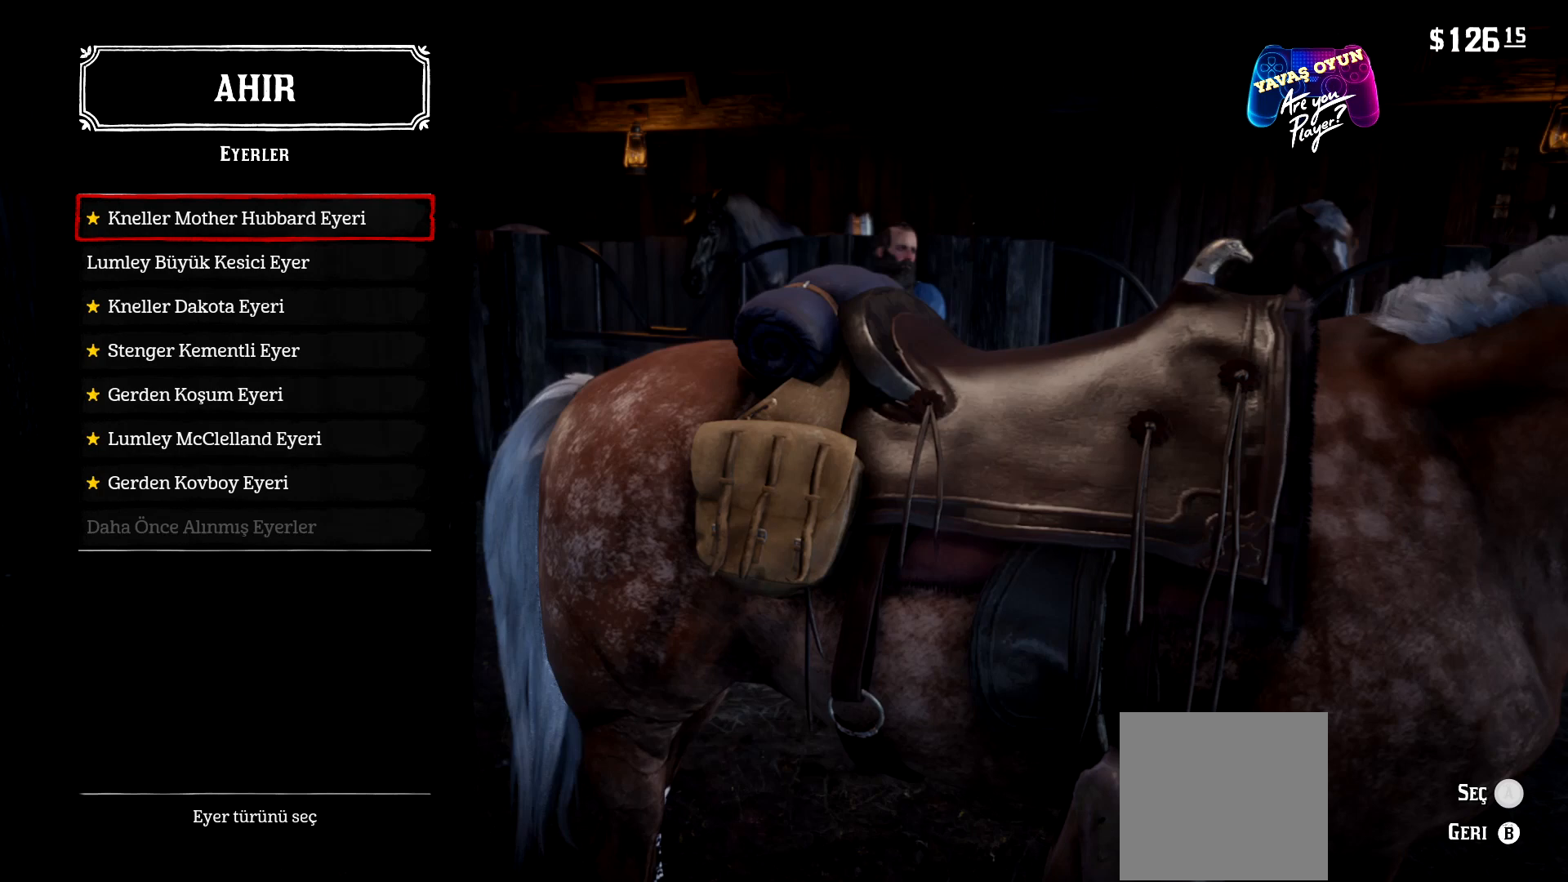
{"buttons": [], "left_stick": "center", "right_stick": "center", "events": [[67, "A", "up"]]}
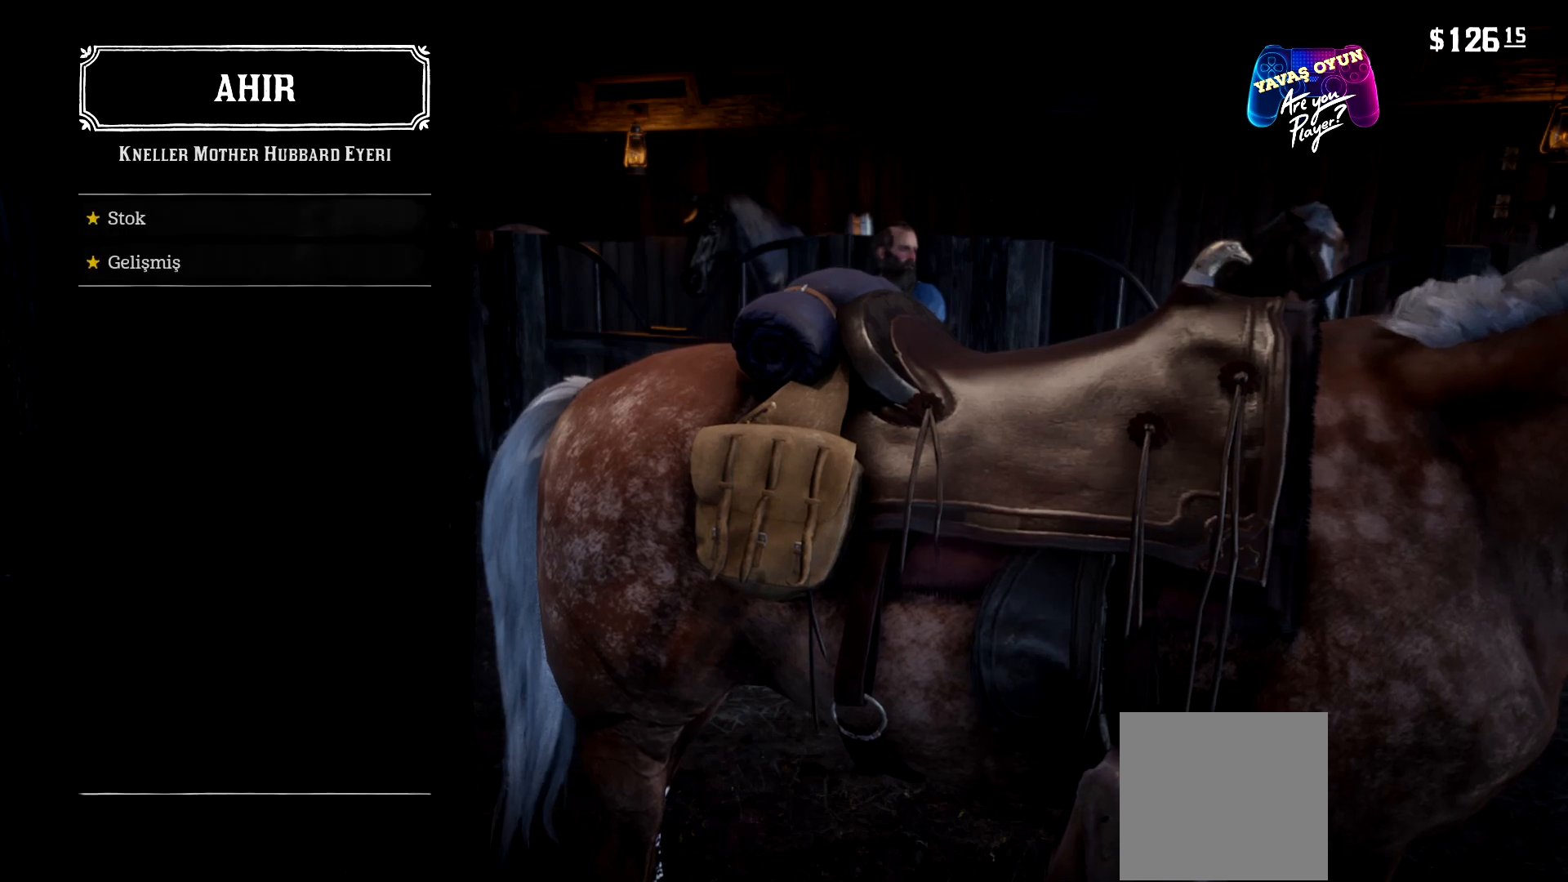
{"buttons": [], "left_stick": "center", "right_stick": "center", "events": []}
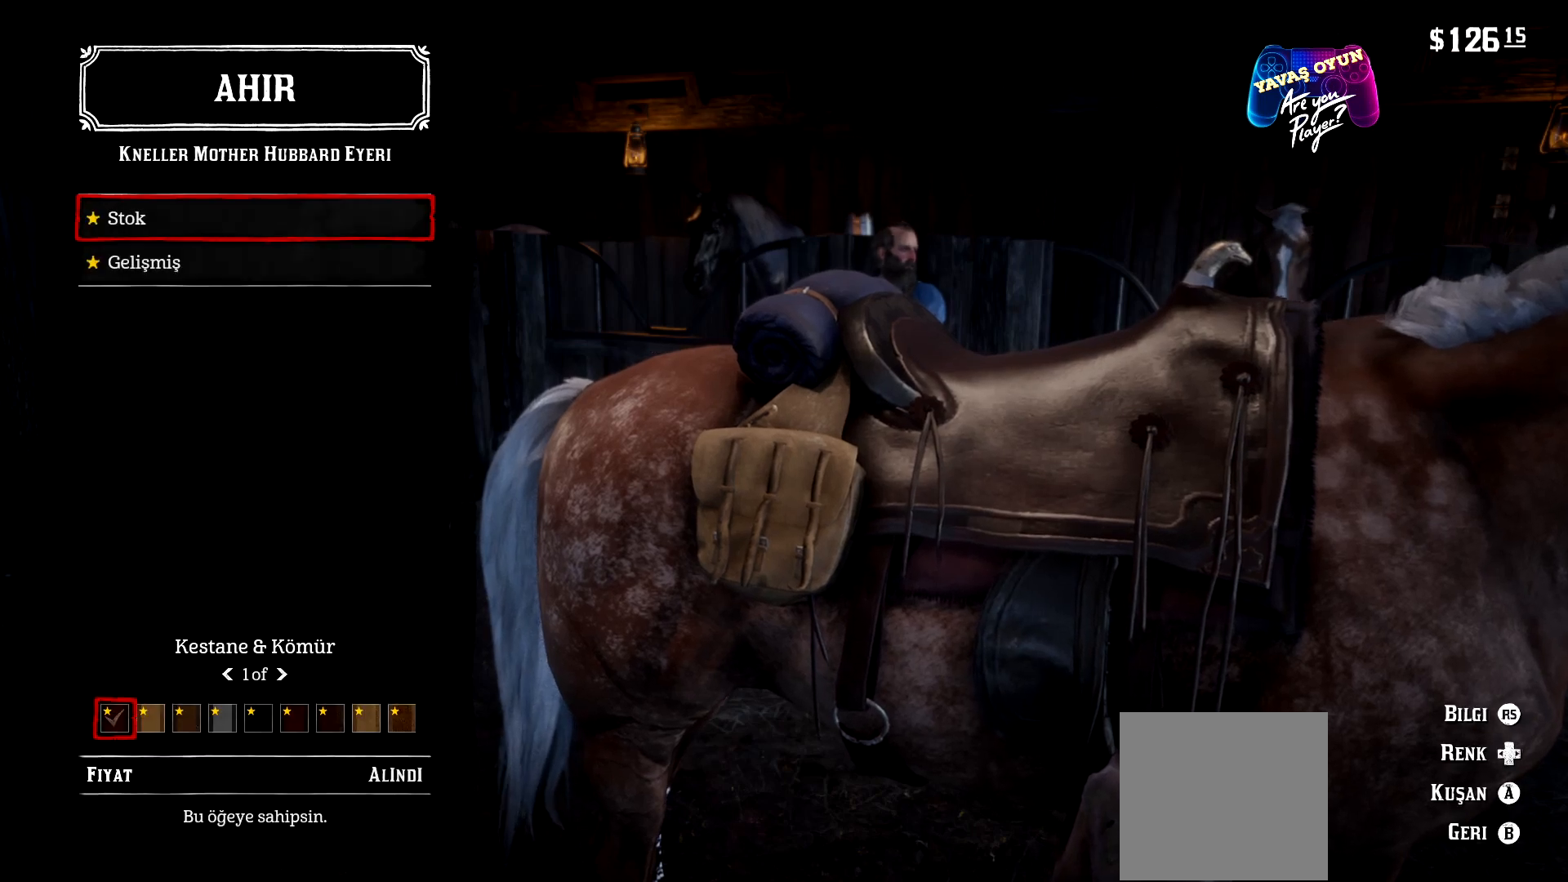
{"buttons": [], "left_stick": "center", "right_stick": "center", "events": []}
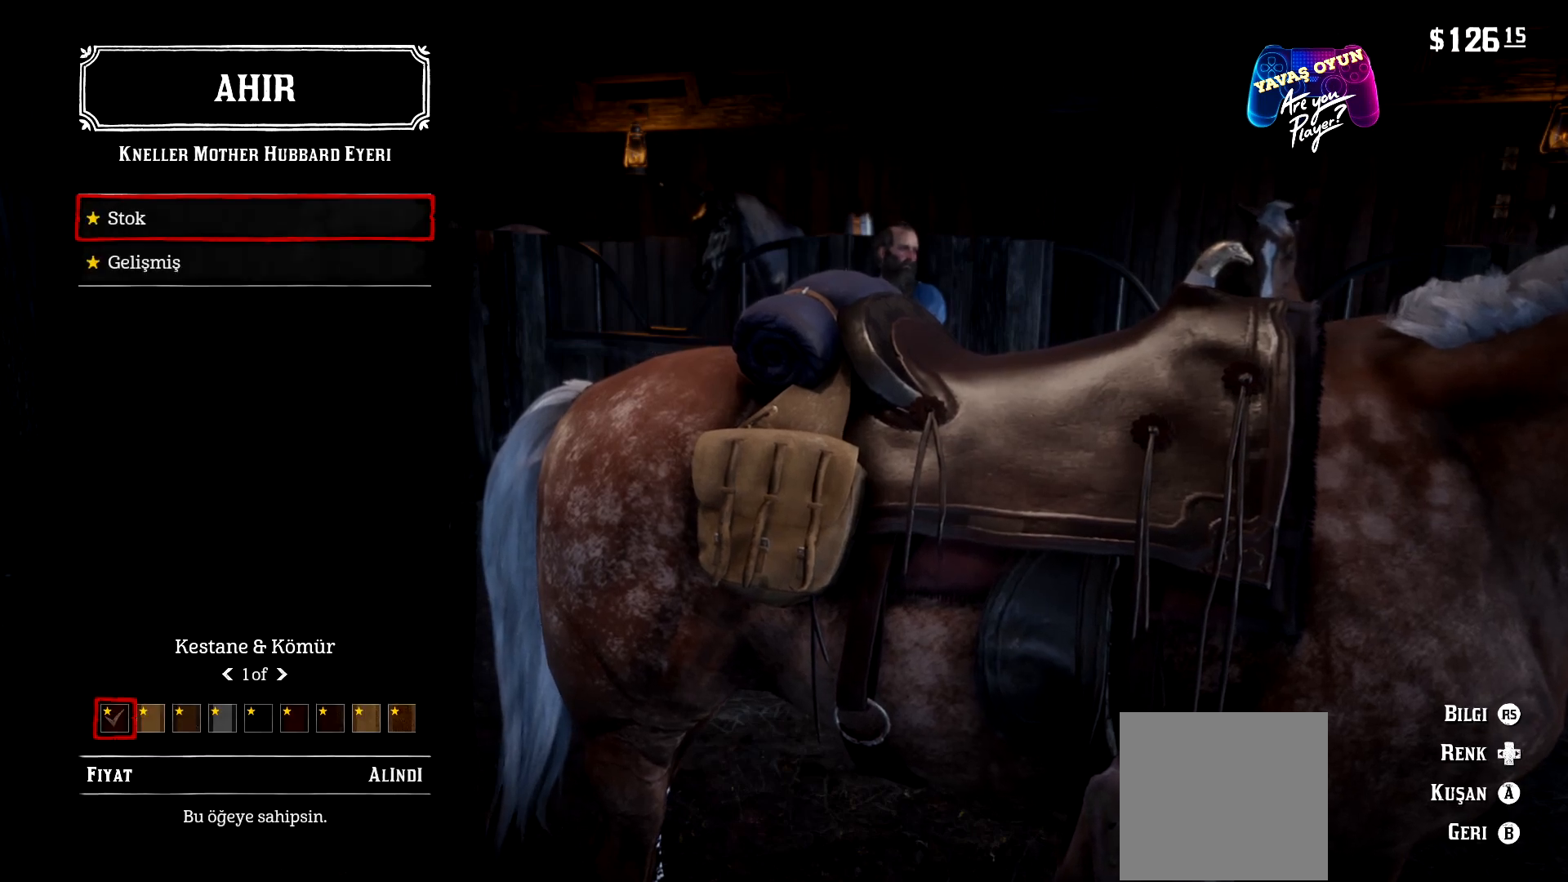
{"buttons": [], "left_stick": "center", "right_stick": "center", "events": [[333, "DPAD_DOWN", "down"], [467, "DPAD_DOWN", "up"]]}
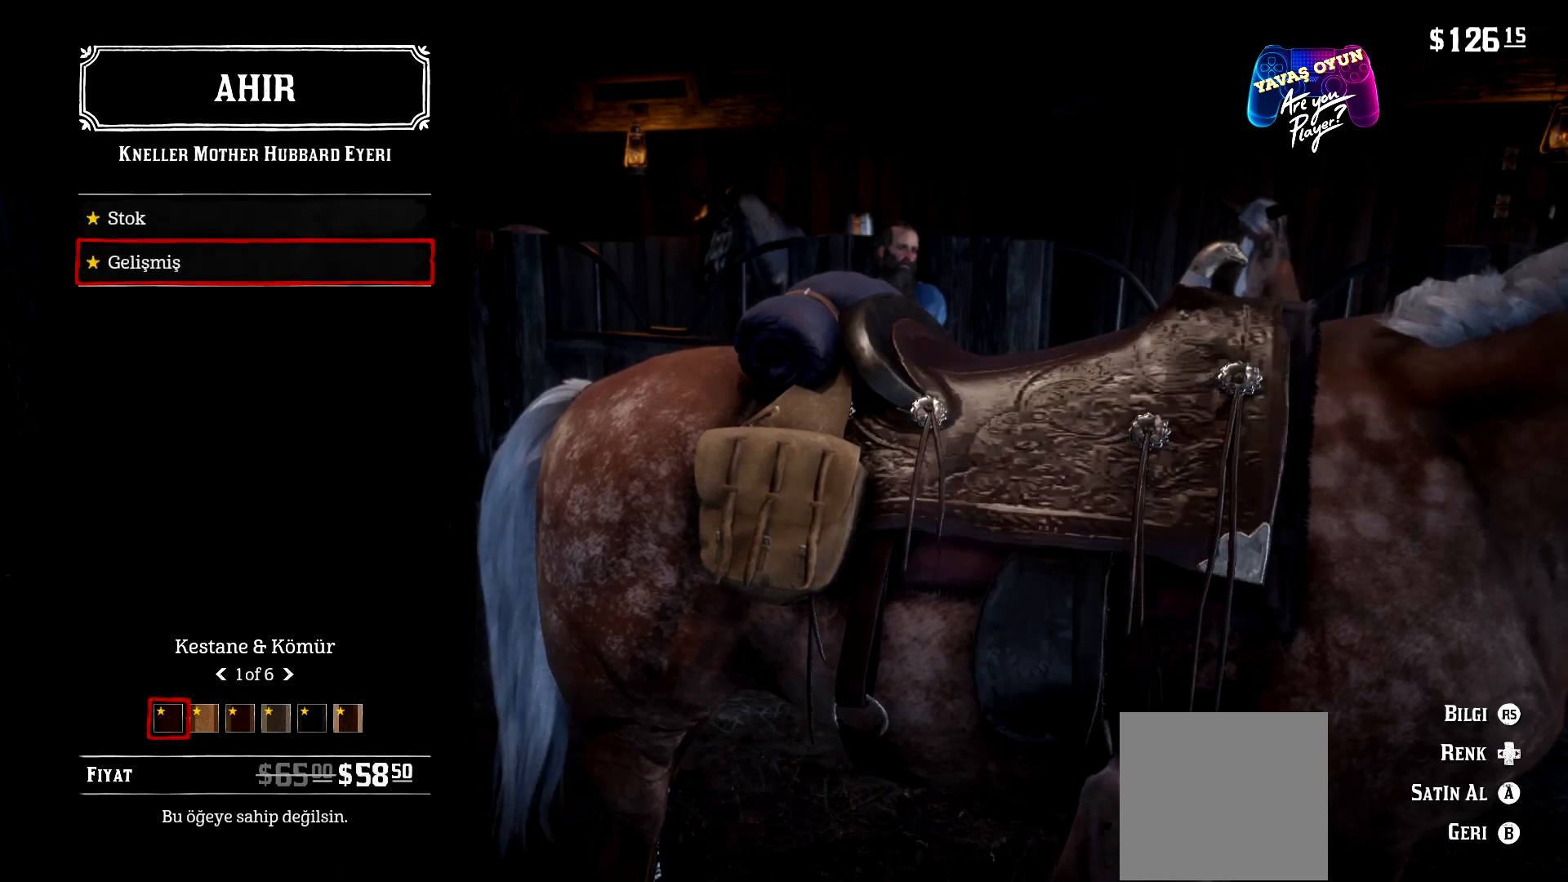
{"buttons": ["DPAD_UP"], "left_stick": "center", "right_stick": "center", "events": [[500, "DPAD_UP", "down"]]}